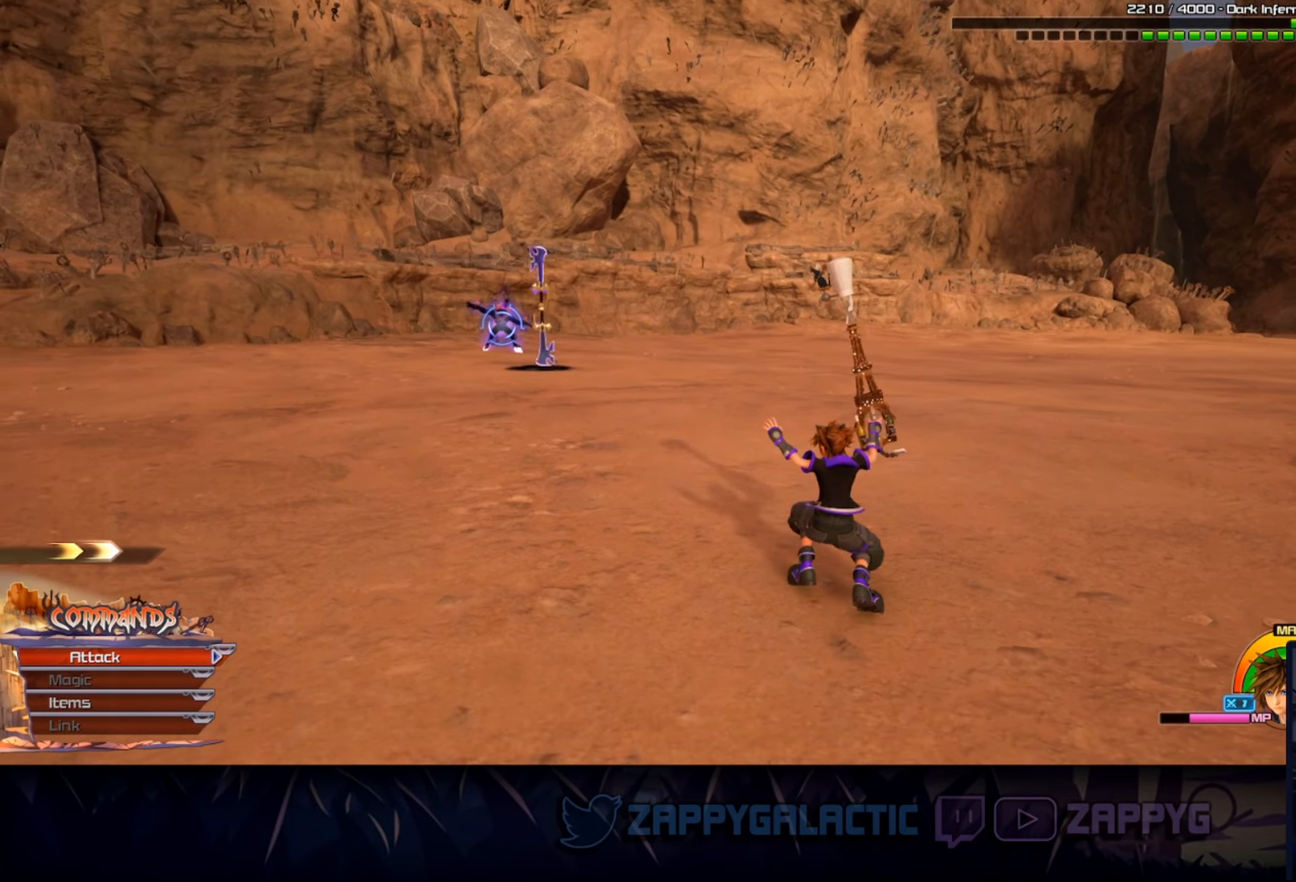
Gameplay with a controller (PlayStation layout); each line is a JSON object with the inputs held at the frame after it. "events" lists button and stick changes between this image and that frame as [ms after this image, input, new state], when the widget could be followed in between. Not read: L2 R2 START.
{"buttons": [], "left_stick": "center", "right_stick": "center", "events": [[100, "right_stick", "center"], [333, "right_stick", "left"], [466, "right_stick", "center"]]}
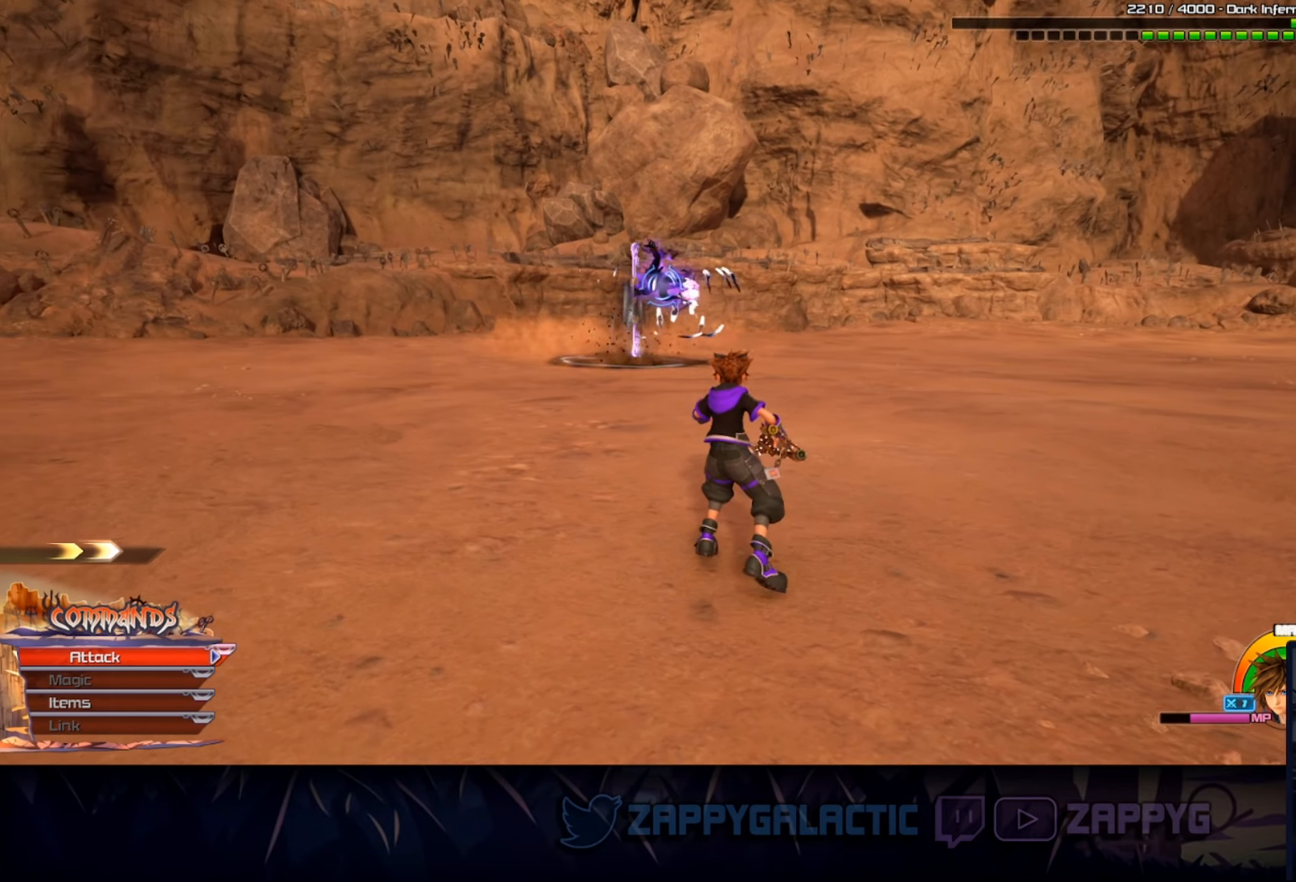
{"buttons": [], "left_stick": "center", "right_stick": "center", "events": [[300, "right_stick", "down-left"], [433, "right_stick", "center"]]}
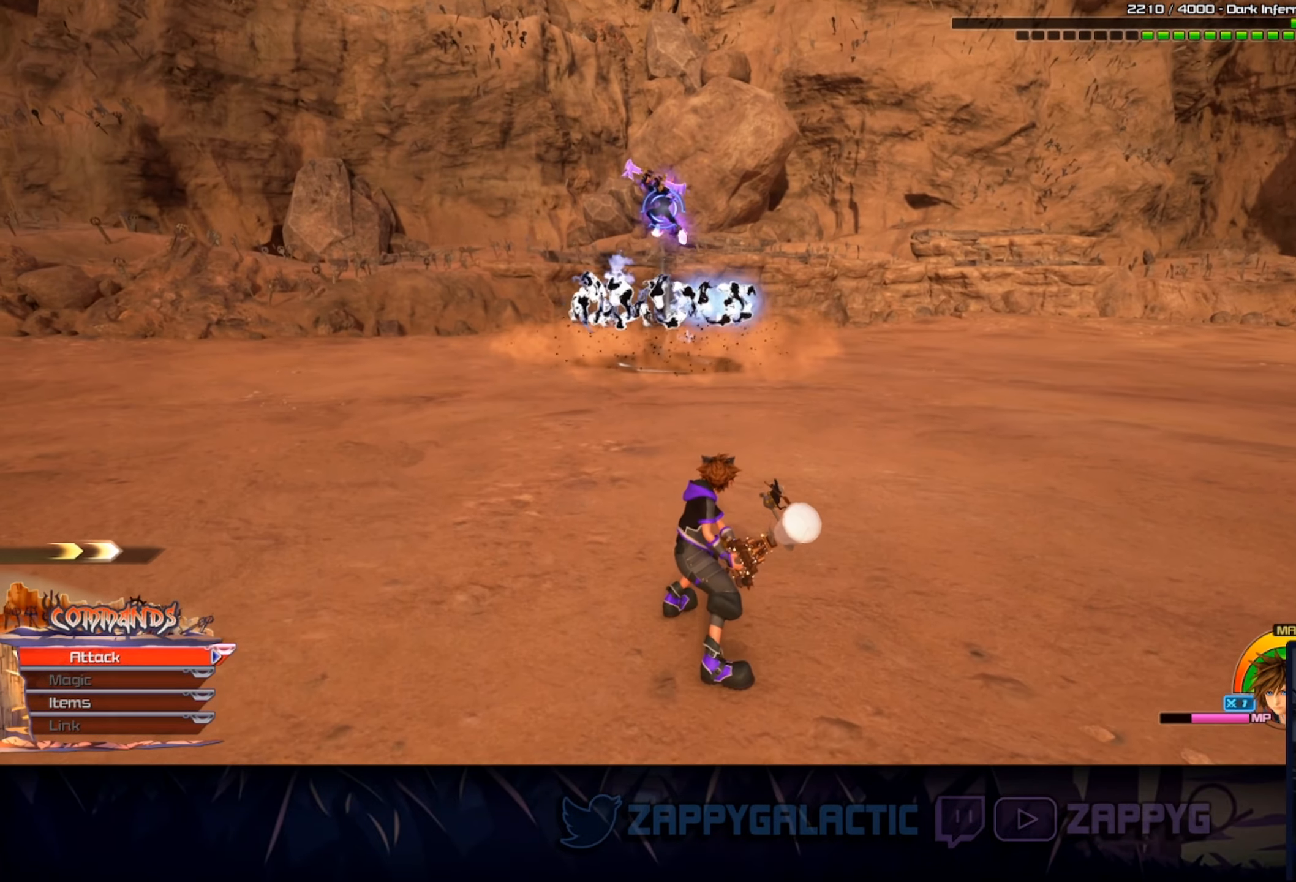
{"buttons": [], "left_stick": "up", "right_stick": "center", "events": [[83, "left_stick", "up"]]}
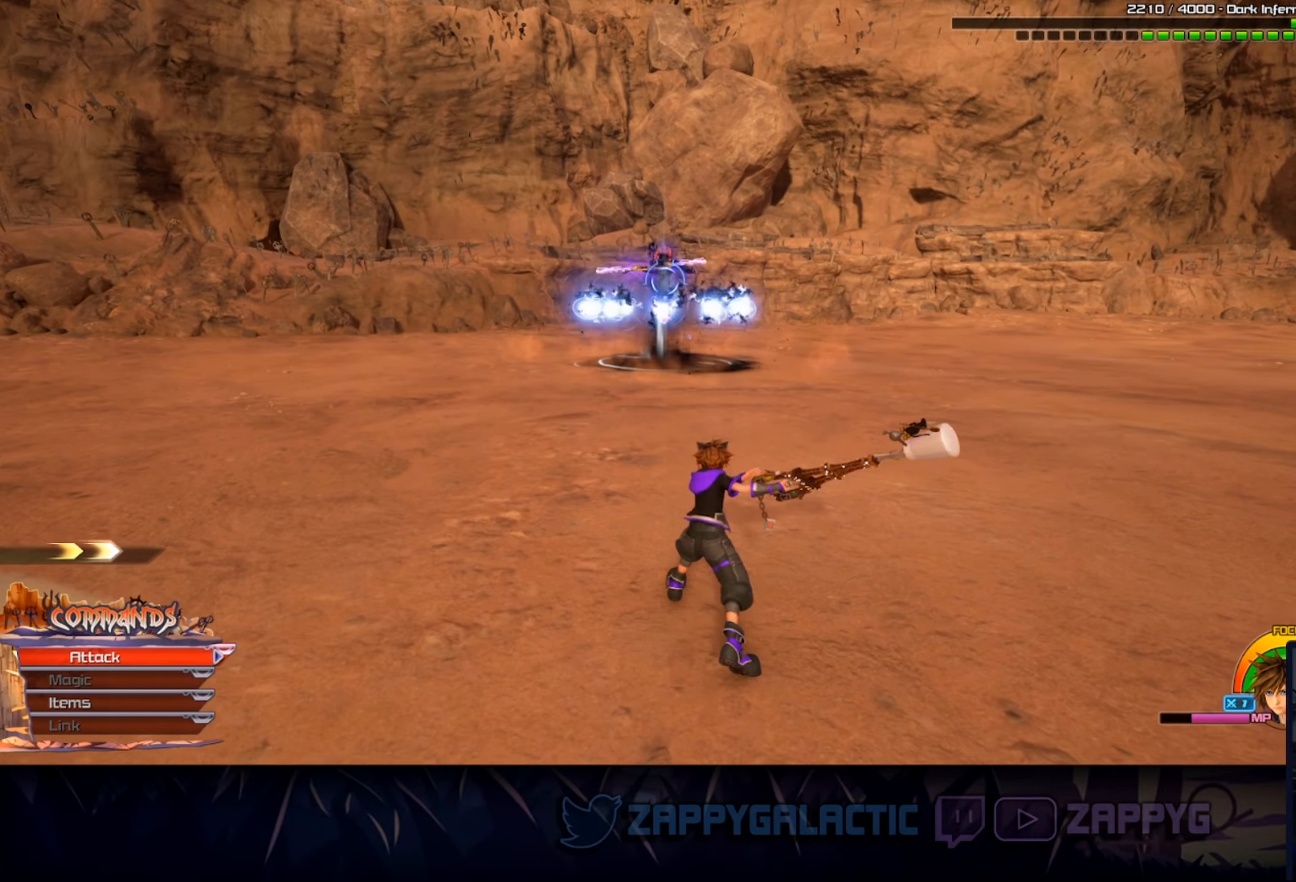
{"buttons": [], "left_stick": "up", "right_stick": "center", "events": []}
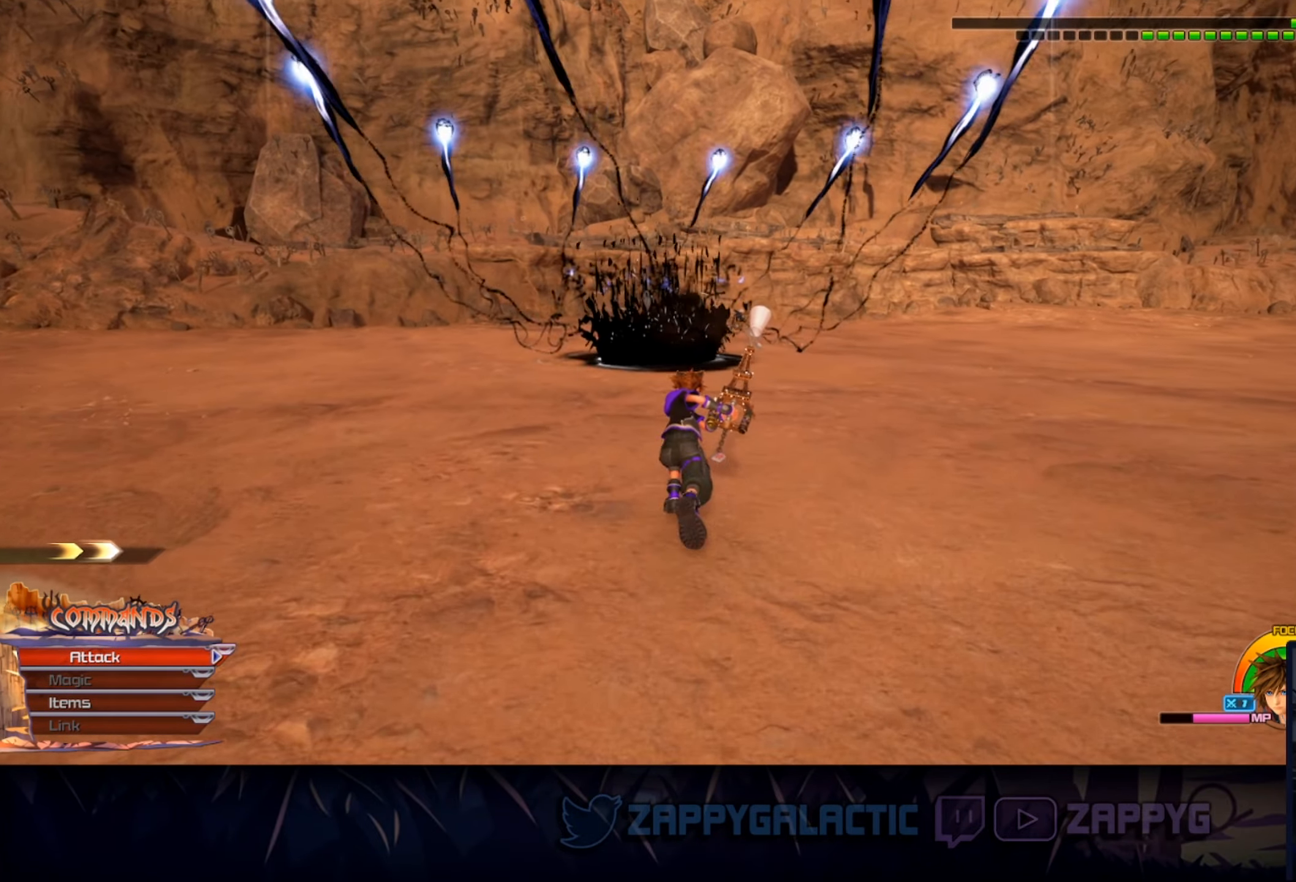
{"buttons": [], "left_stick": "center", "right_stick": "center", "events": [[200, "right_stick", "down"], [350, "right_stick", "center"], [433, "left_stick", "center"]]}
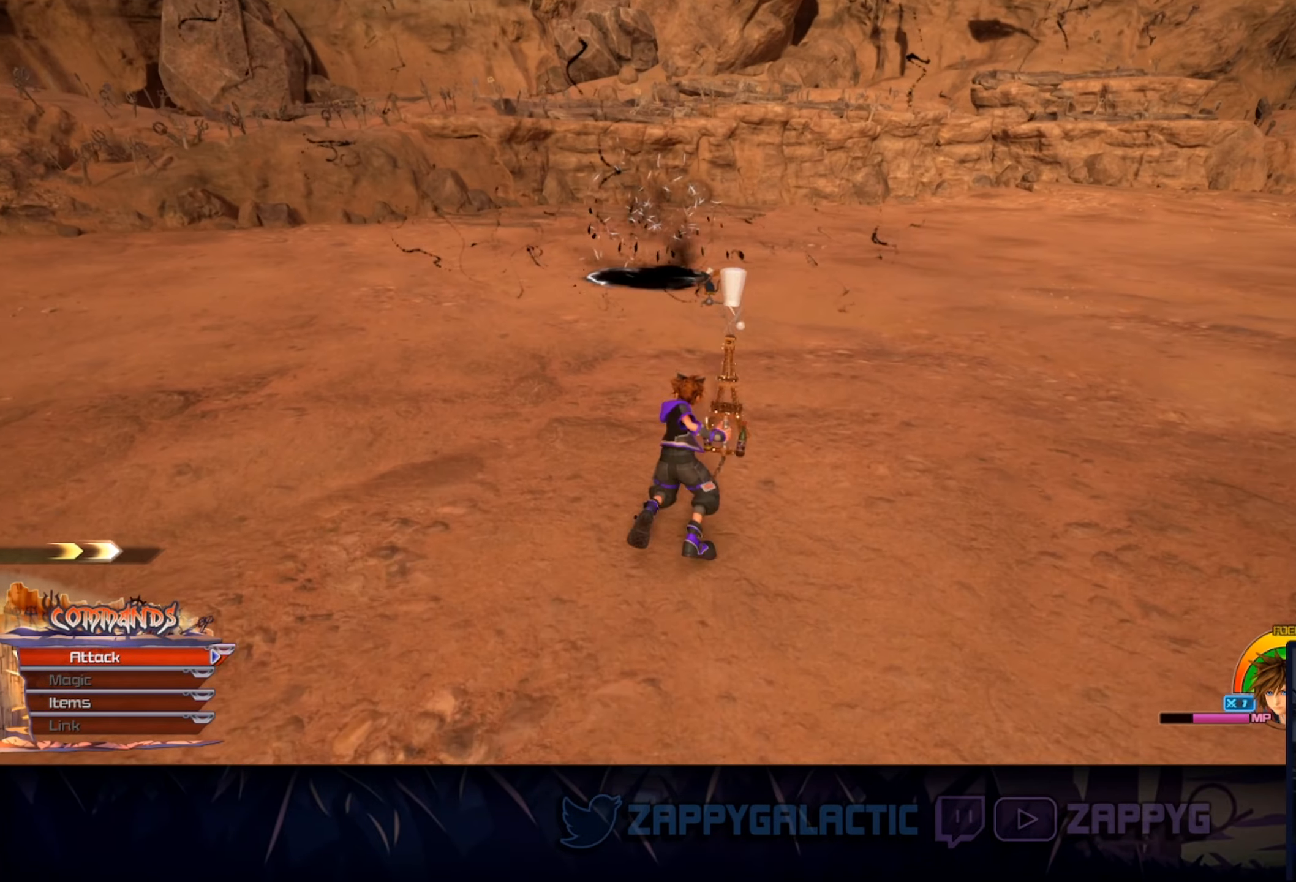
{"buttons": [], "left_stick": "center", "right_stick": "center", "events": []}
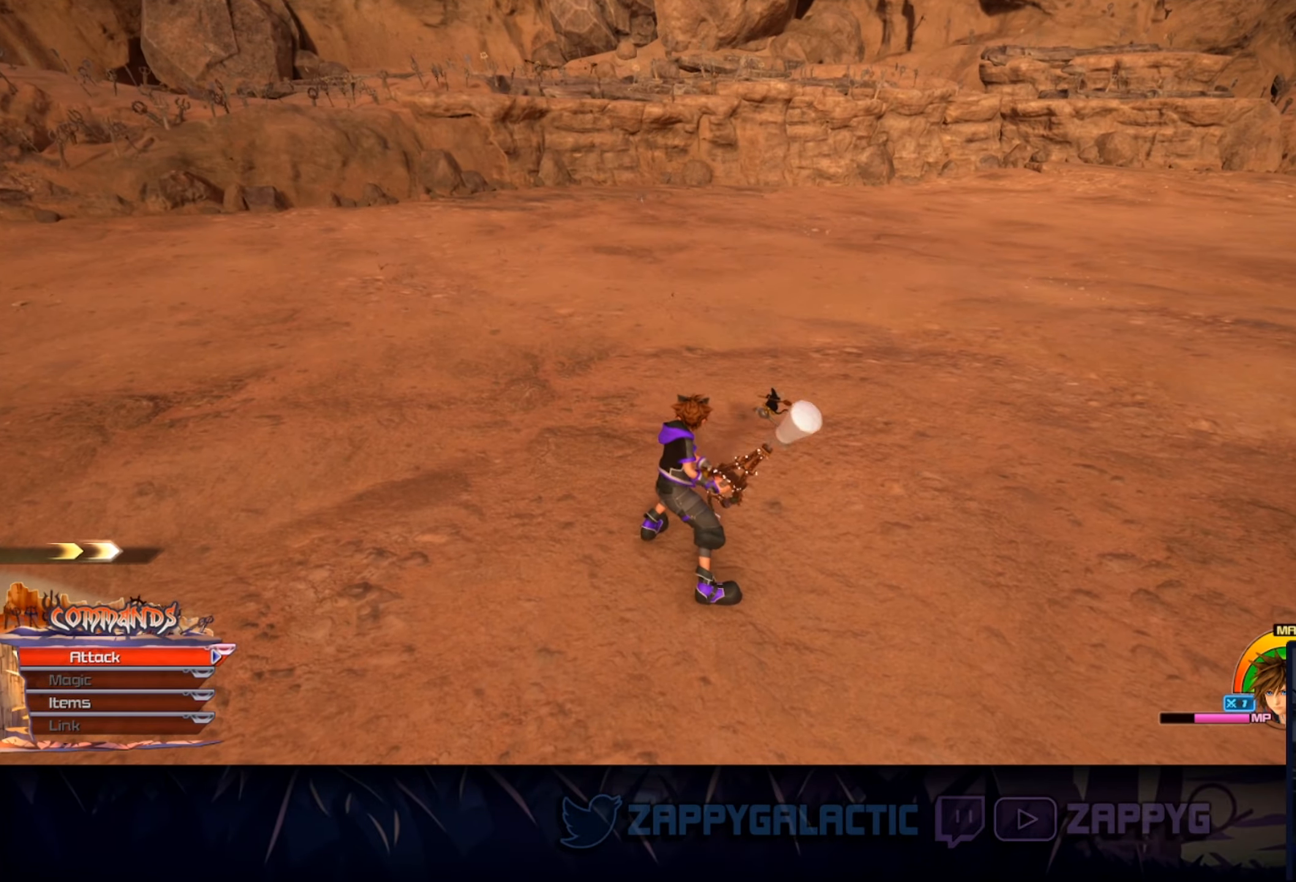
{"buttons": [], "left_stick": "center", "right_stick": "center", "events": [[250, "right_stick", "left"], [350, "right_stick", "center"]]}
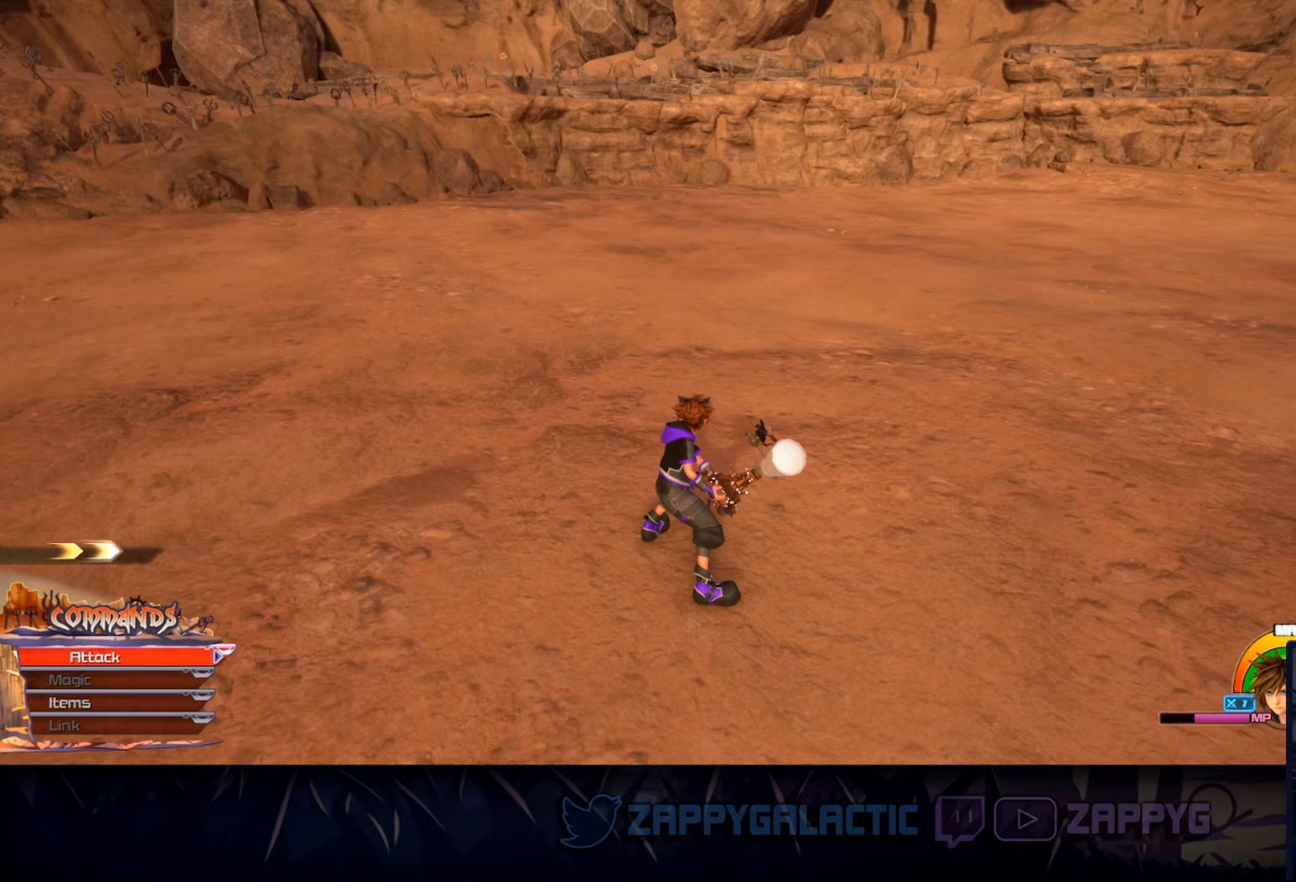
{"buttons": [], "left_stick": "up", "right_stick": "center", "events": [[233, "left_stick", "up"]]}
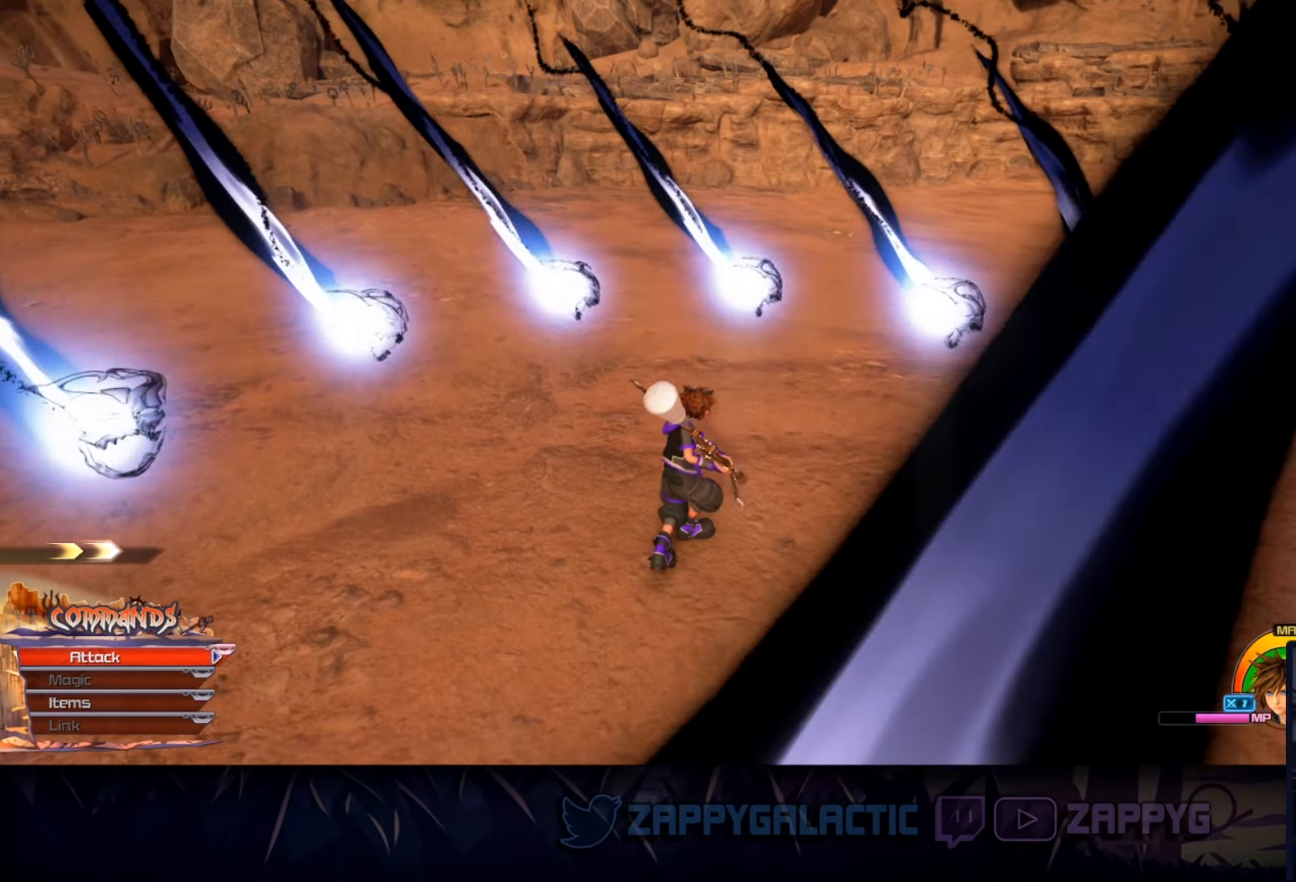
{"buttons": [], "left_stick": "up", "right_stick": "center", "events": []}
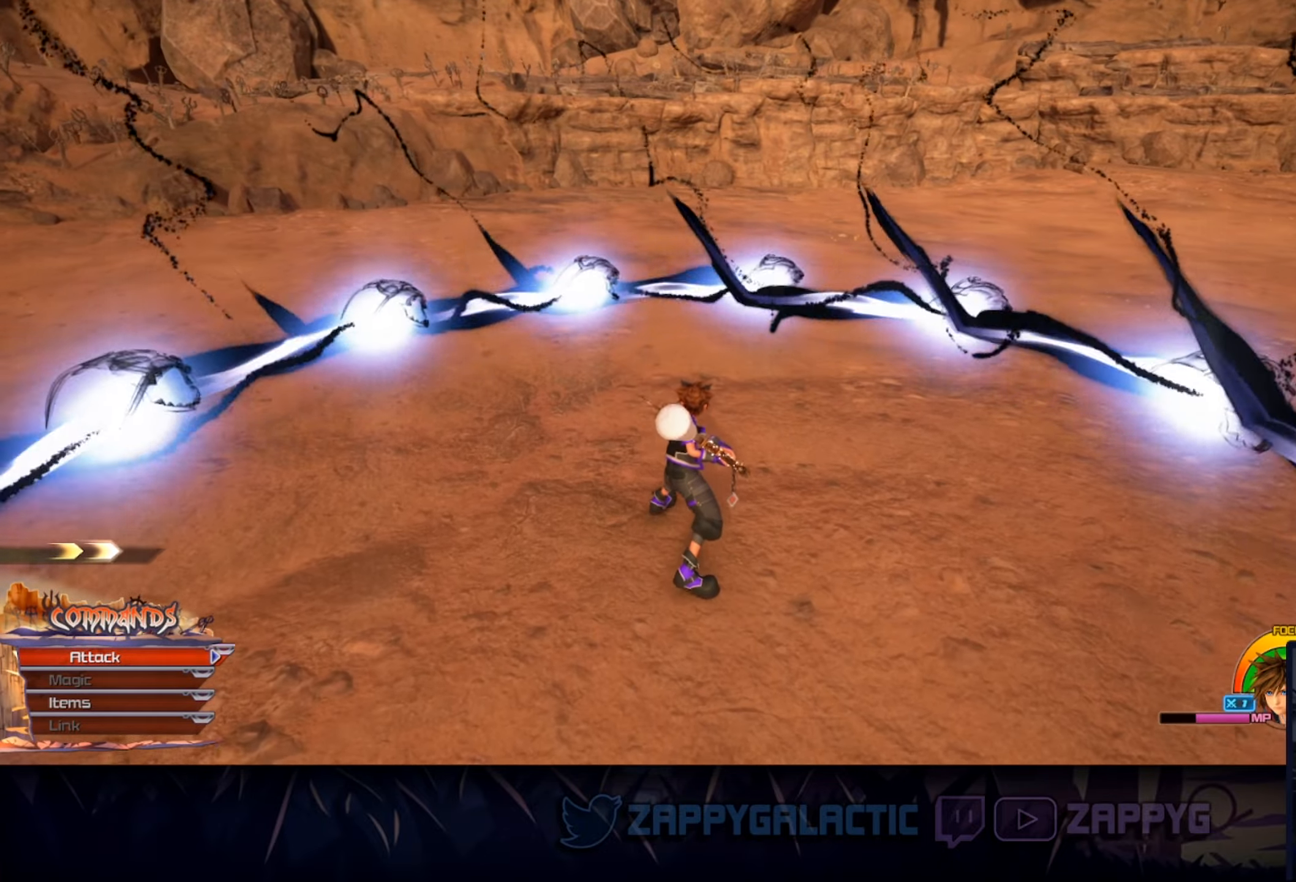
{"buttons": [], "left_stick": "center", "right_stick": "center", "events": [[183, "left_stick", "center"]]}
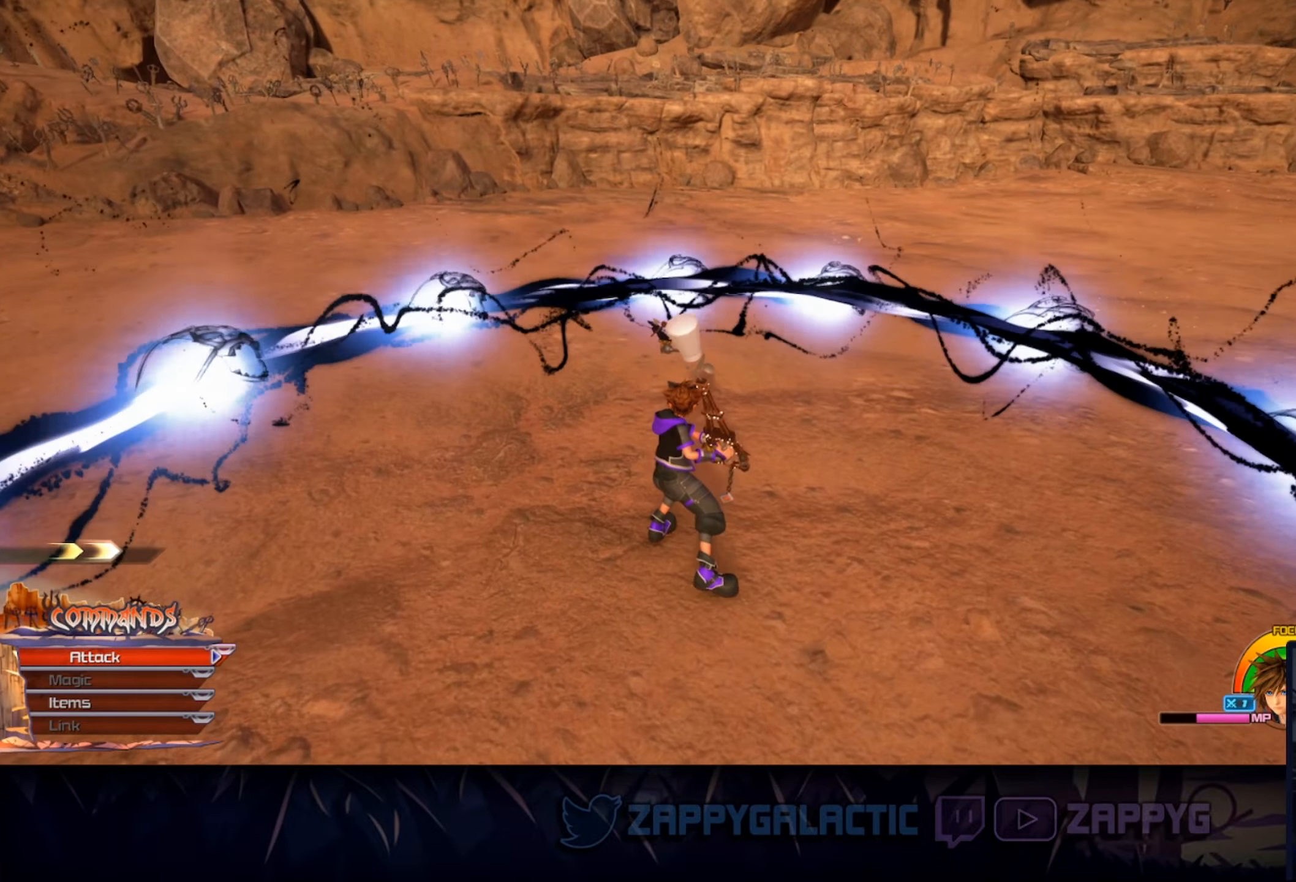
{"buttons": ["SQUARE"], "left_stick": "center", "right_stick": "center", "events": [[267, "SQUARE", "down"]]}
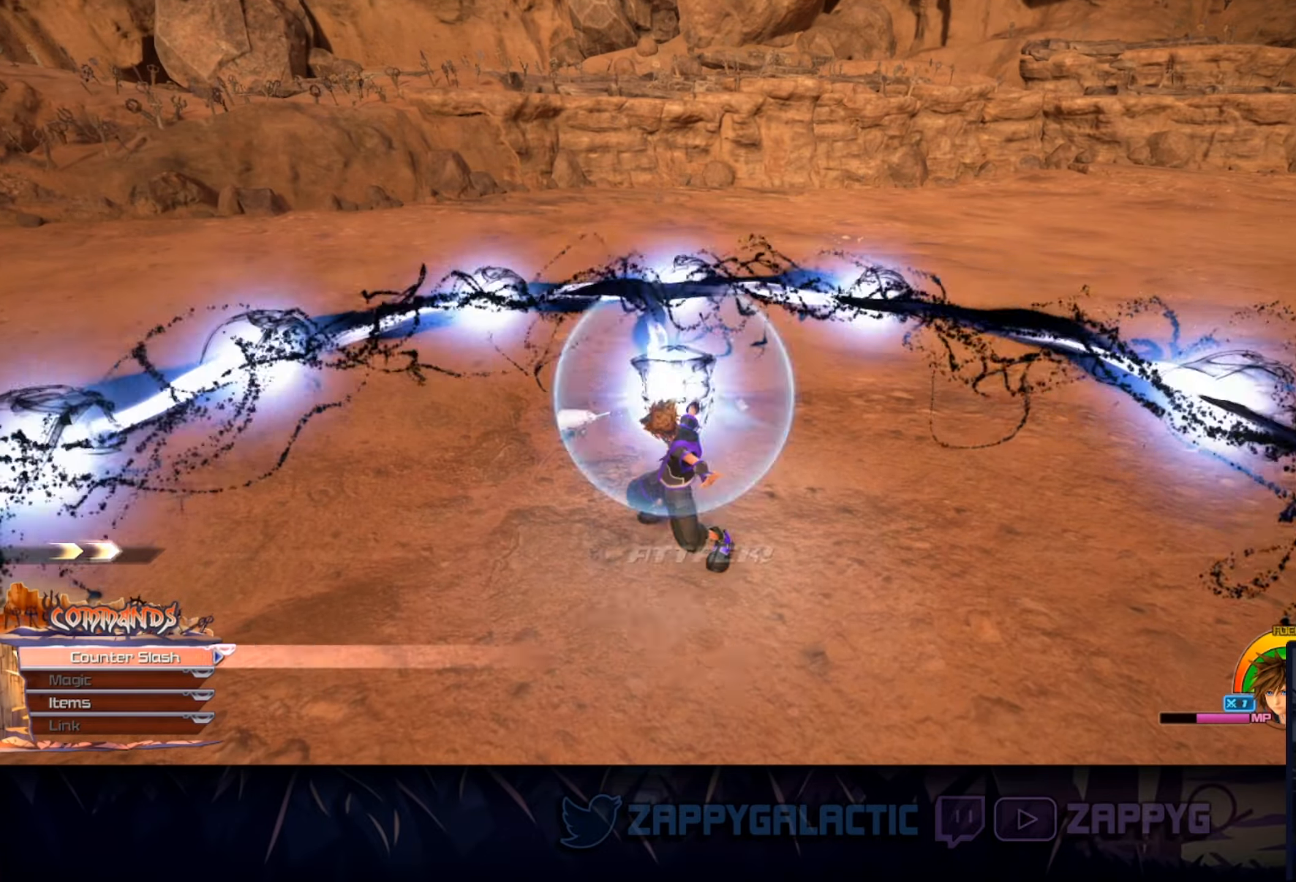
{"buttons": [], "left_stick": "center", "right_stick": "center", "events": [[200, "SQUARE", "up"]]}
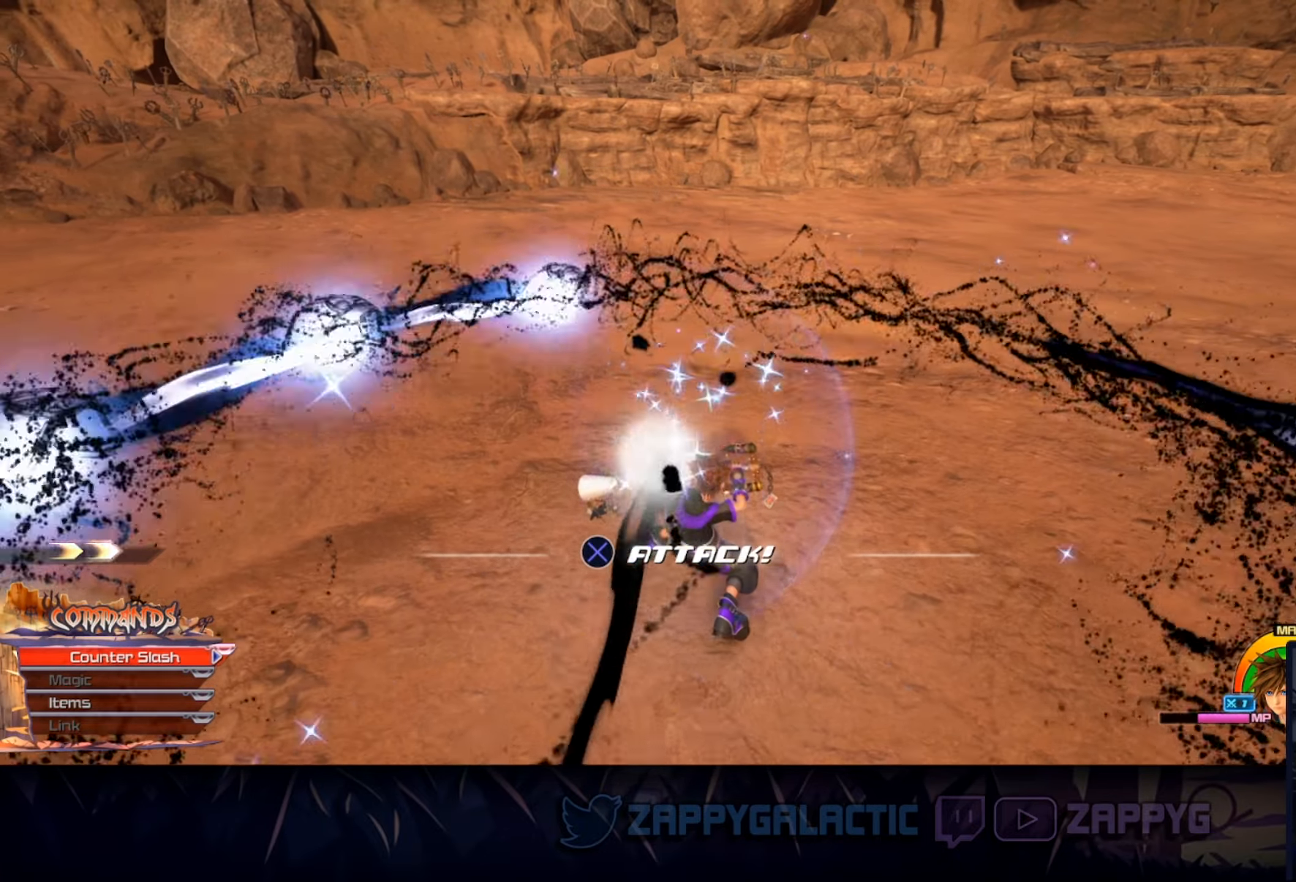
{"buttons": ["SQUARE"], "left_stick": "center", "right_stick": "center", "events": [[200, "SQUARE", "down"]]}
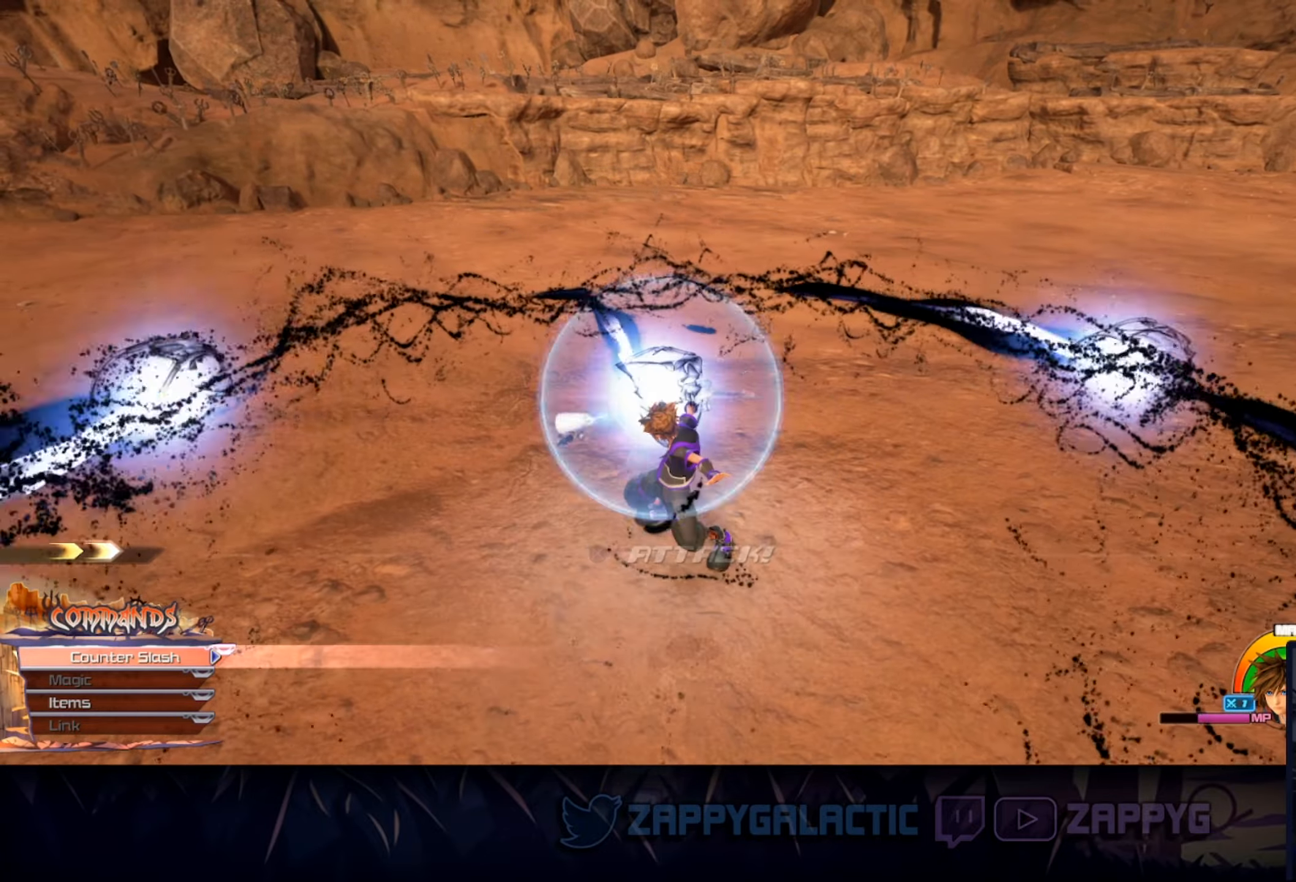
{"buttons": [], "left_stick": "center", "right_stick": "center", "events": [[300, "SQUARE", "up"]]}
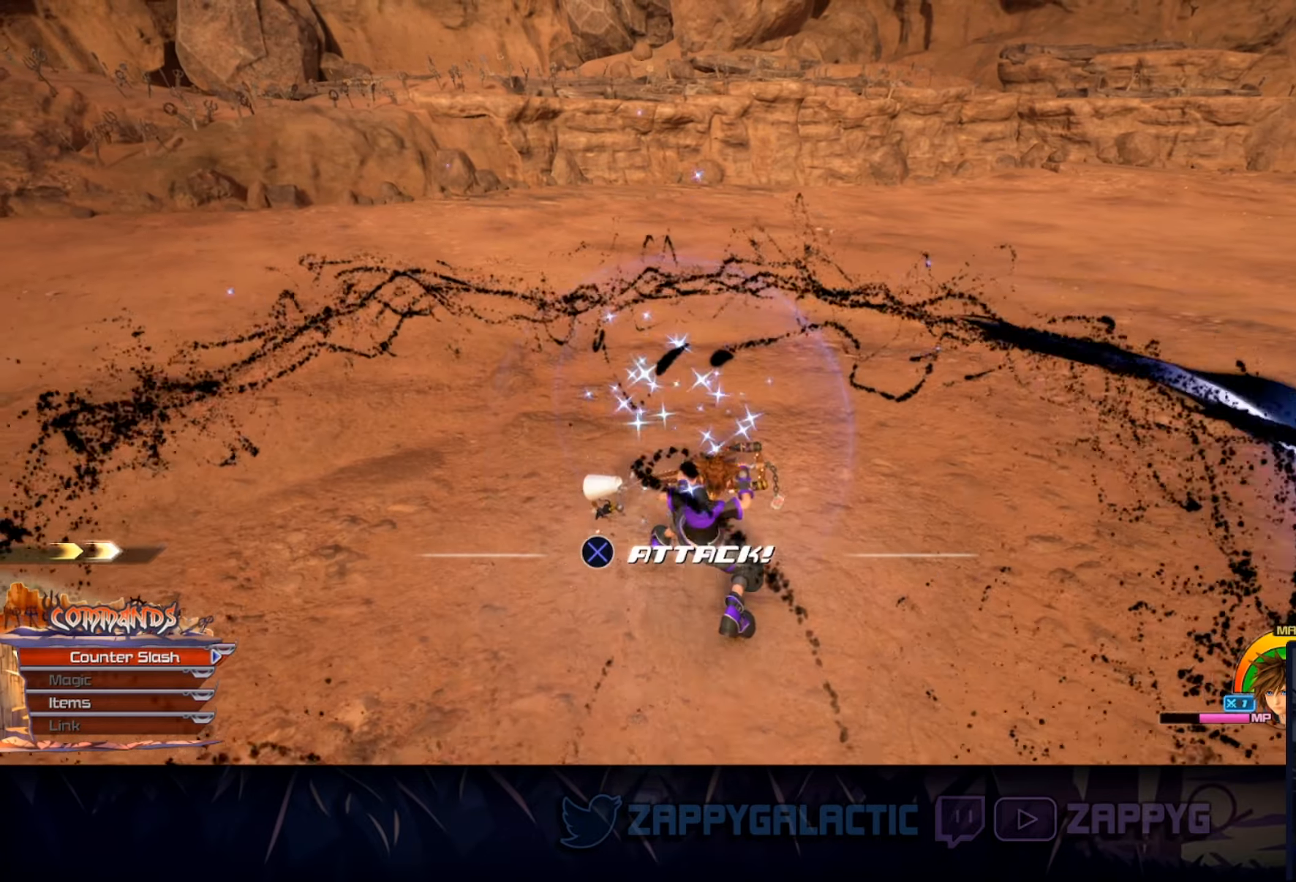
{"buttons": ["SQUARE"], "left_stick": "center", "right_stick": "center", "events": [[167, "SQUARE", "down"]]}
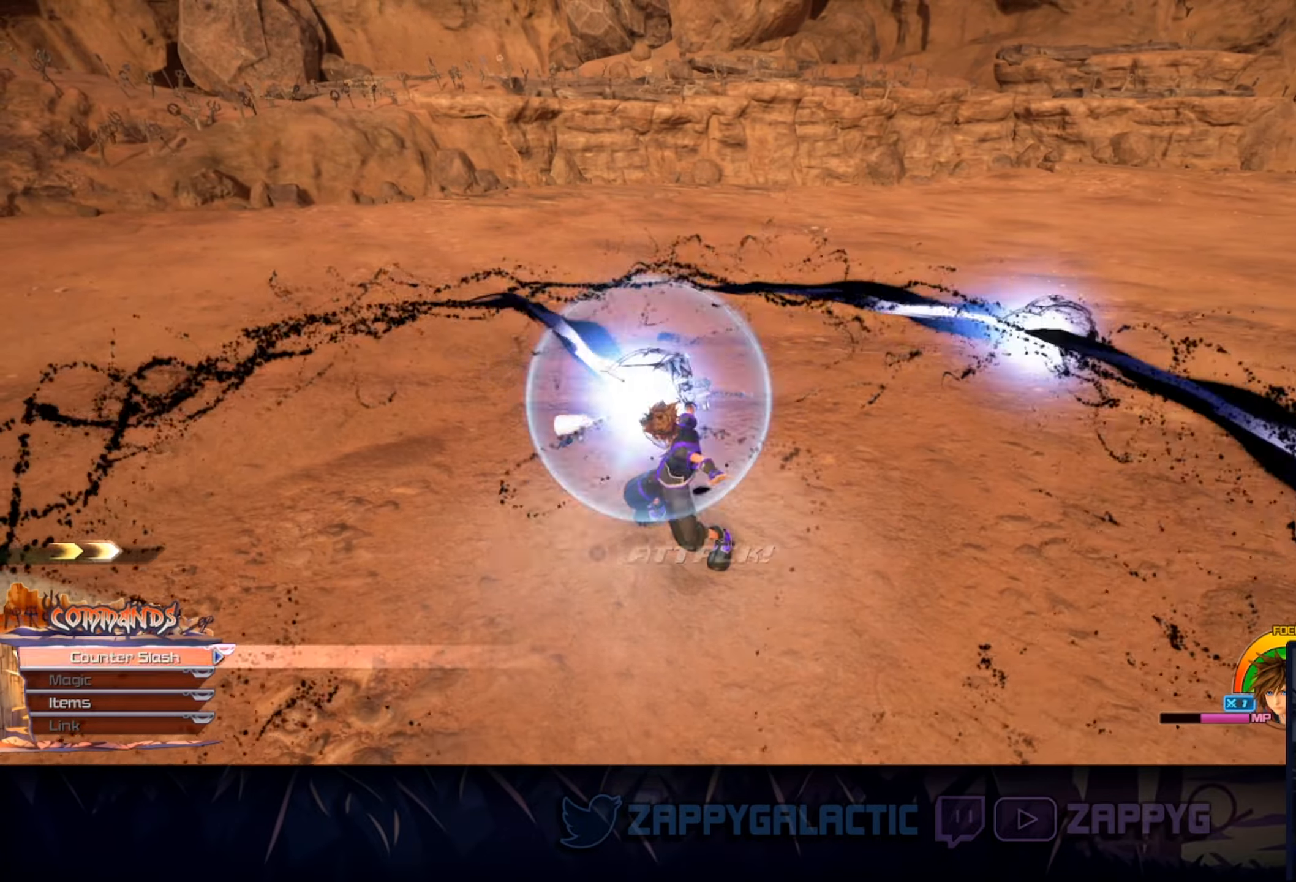
{"buttons": [], "left_stick": "center", "right_stick": "center", "events": [[317, "SQUARE", "up"]]}
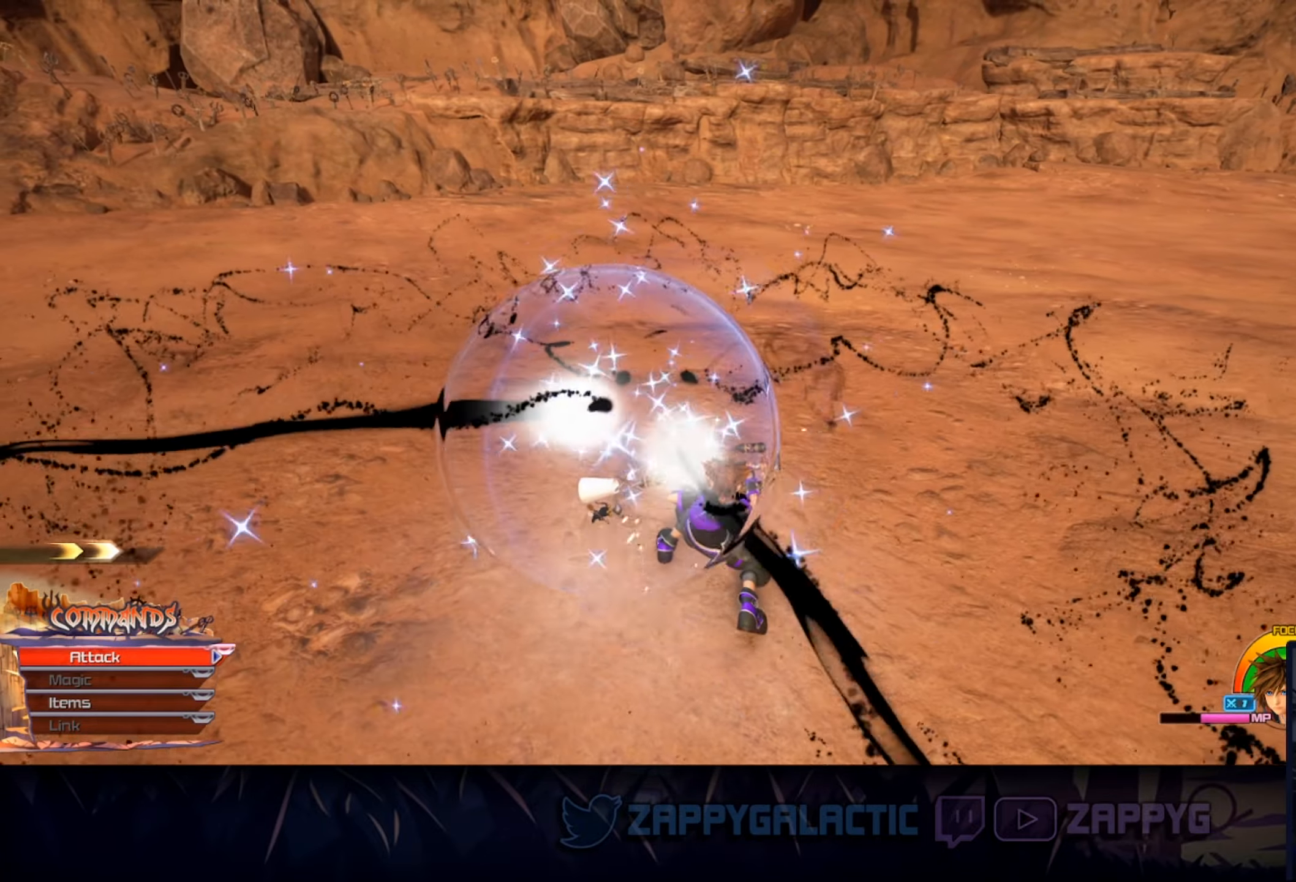
{"buttons": [], "left_stick": "up", "right_stick": "center", "events": [[83, "left_stick", "up"], [250, "SQUARE", "down"], [450, "SQUARE", "up"]]}
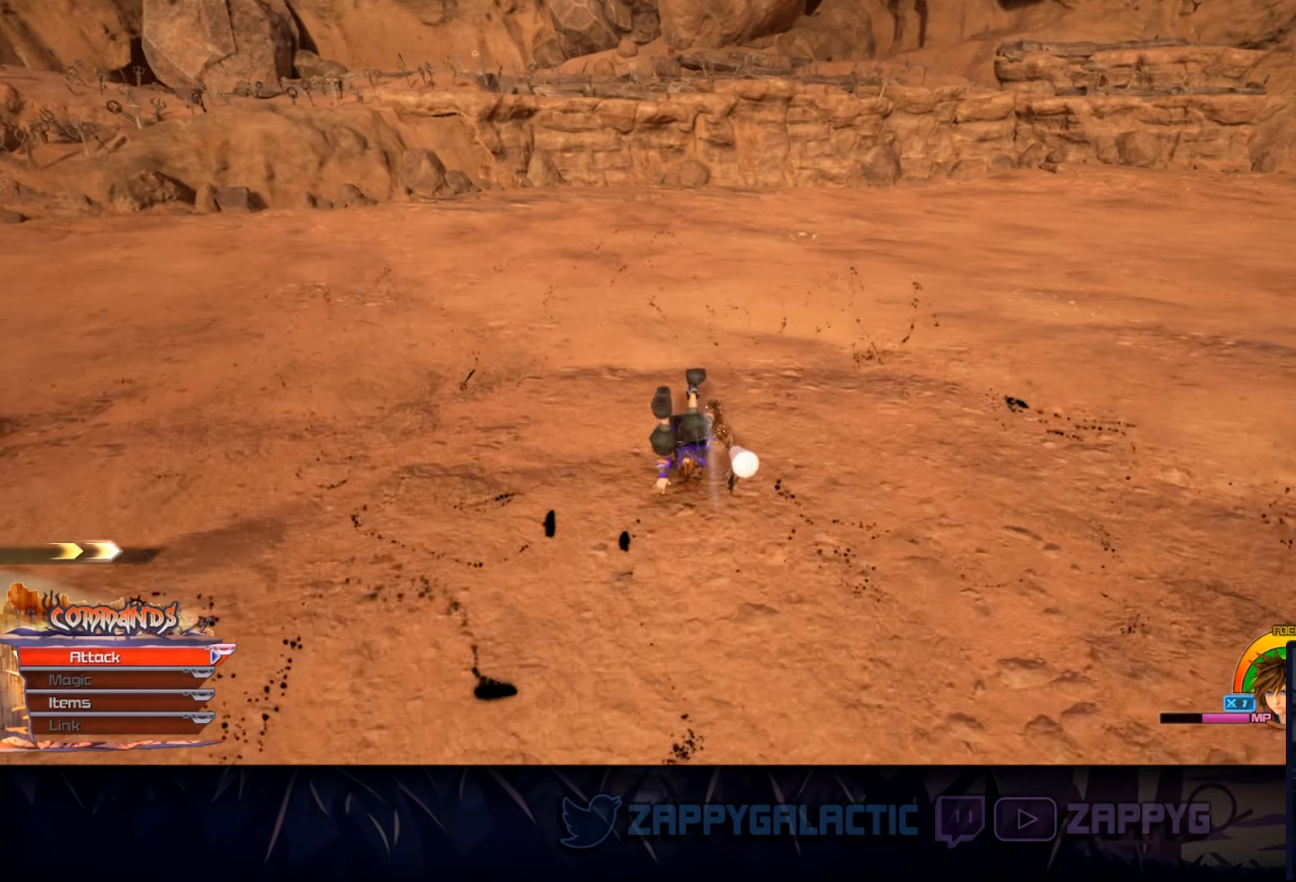
{"buttons": [], "left_stick": "up", "right_stick": "up", "events": [[500, "right_stick", "up"]]}
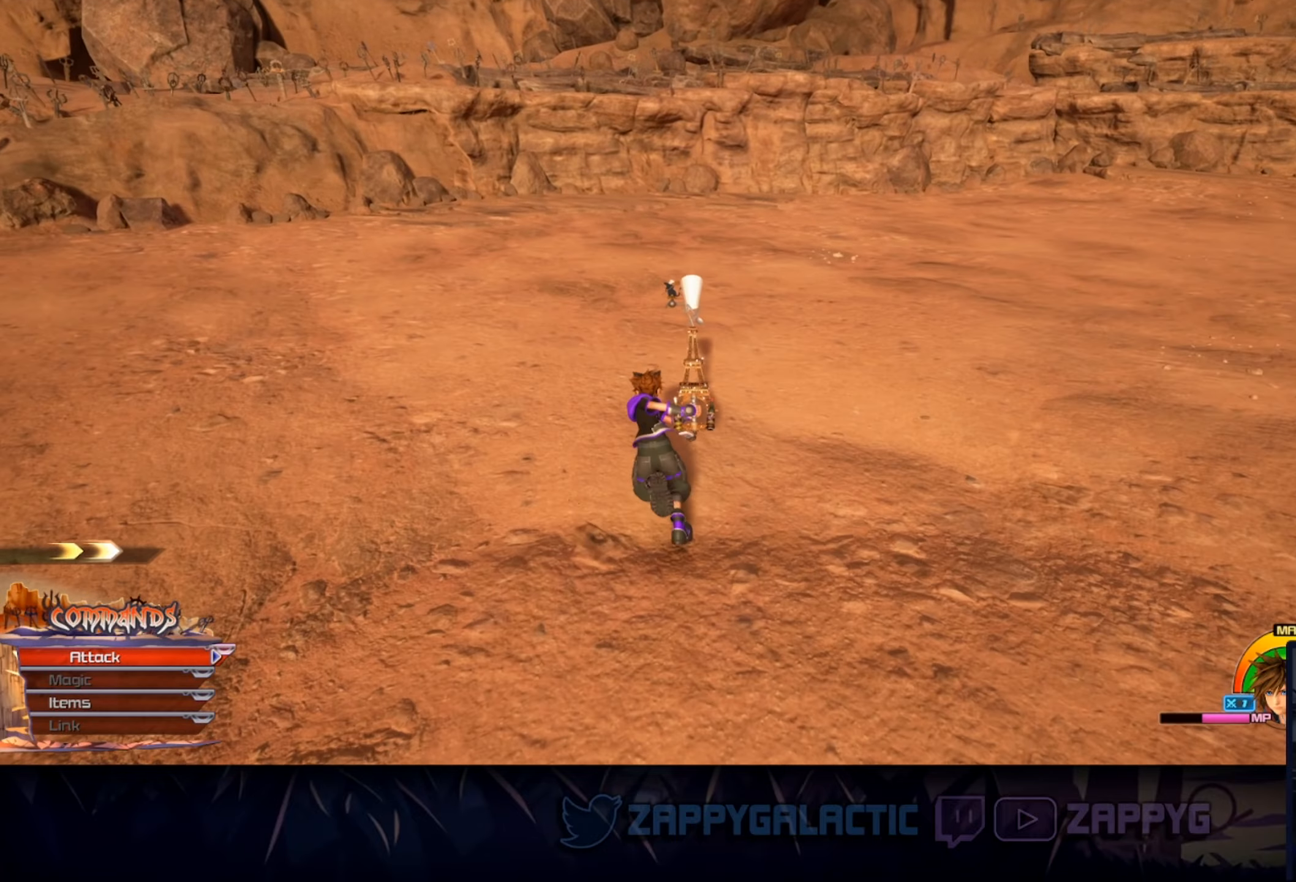
{"buttons": [], "left_stick": "center", "right_stick": "center", "events": [[17, "left_stick", "center"], [117, "right_stick", "center"]]}
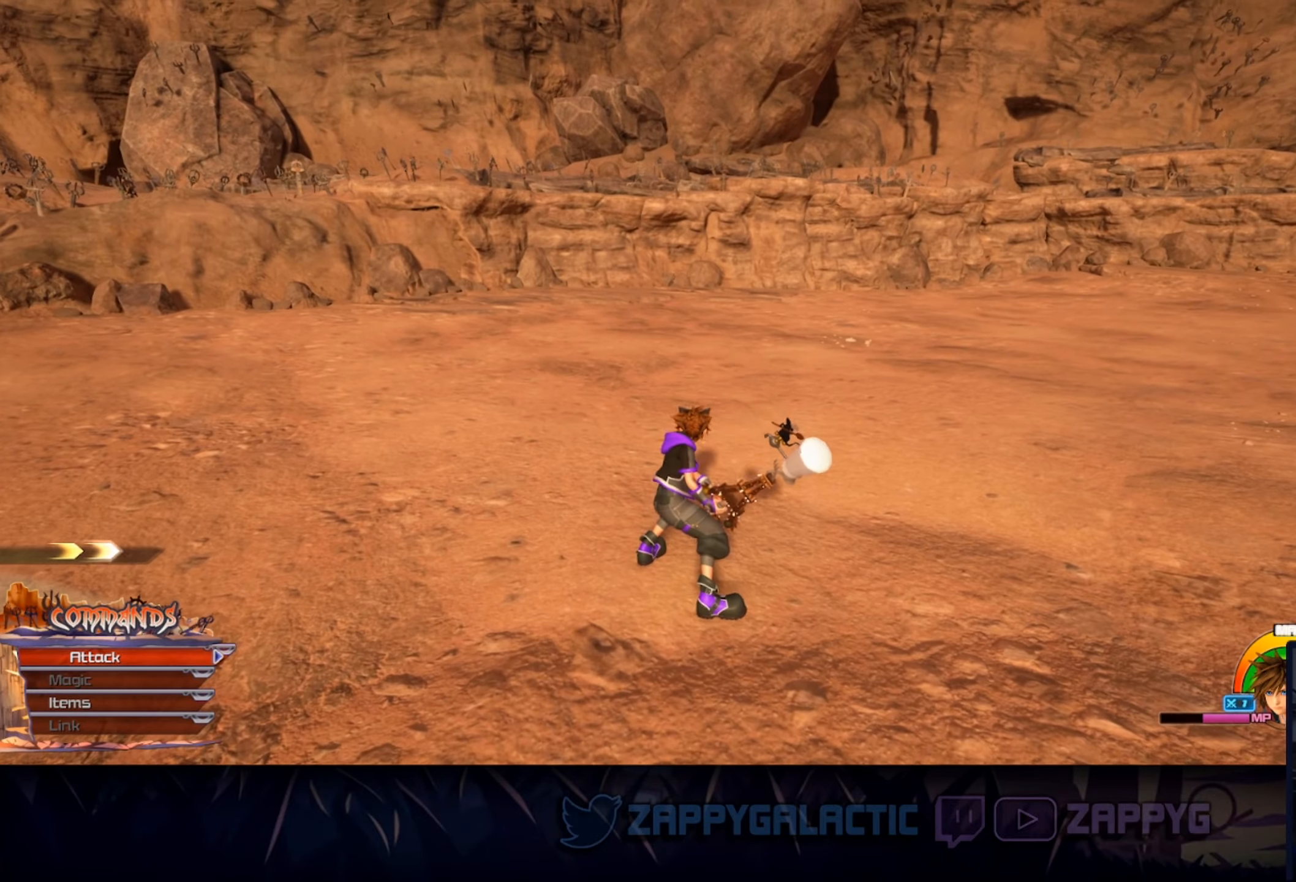
{"buttons": [], "left_stick": "up", "right_stick": "center", "events": [[267, "right_stick", "down"], [400, "right_stick", "center"], [467, "left_stick", "up"]]}
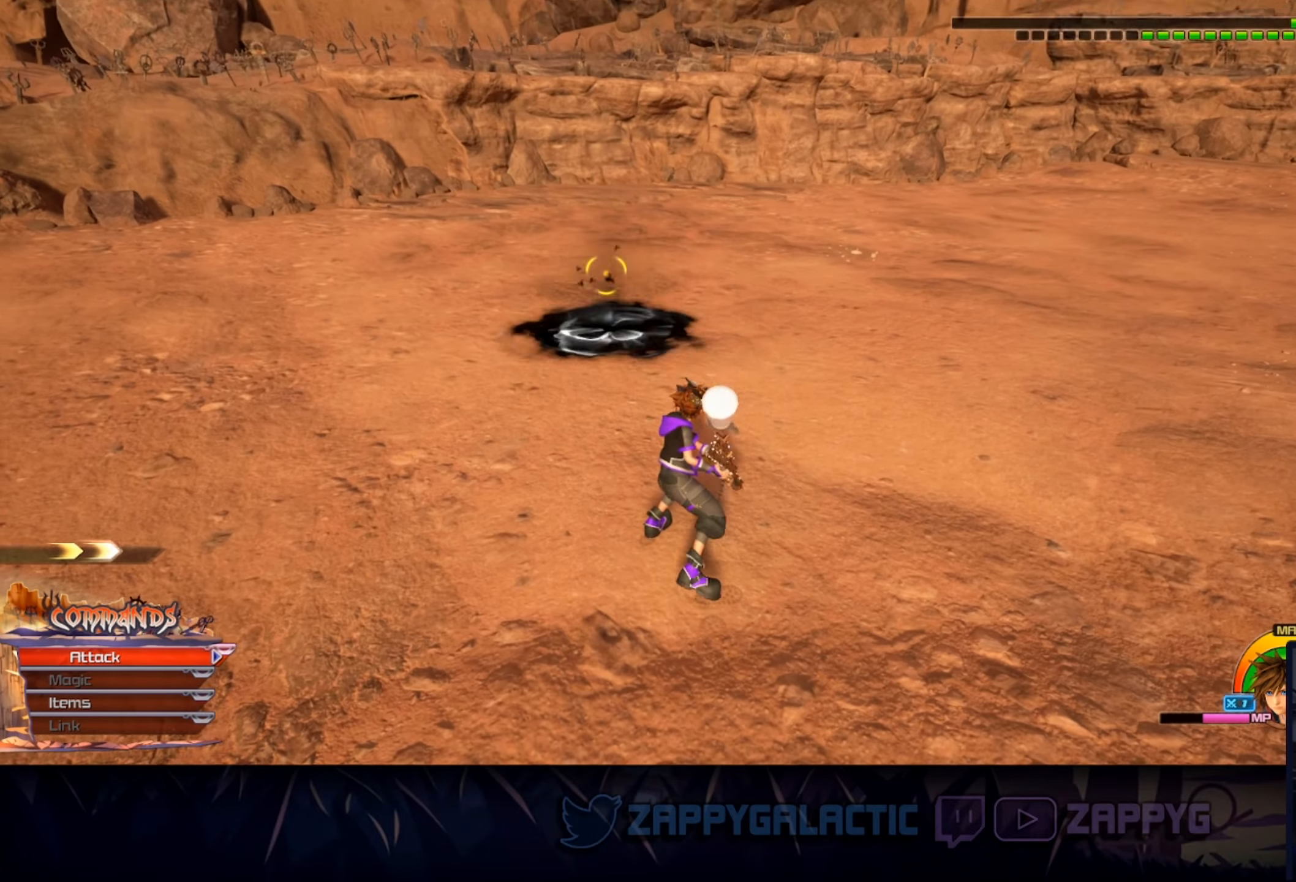
{"buttons": [], "left_stick": "center", "right_stick": "center", "events": [[34, "left_stick", "center"], [284, "left_stick", "up"], [334, "left_stick", "center"]]}
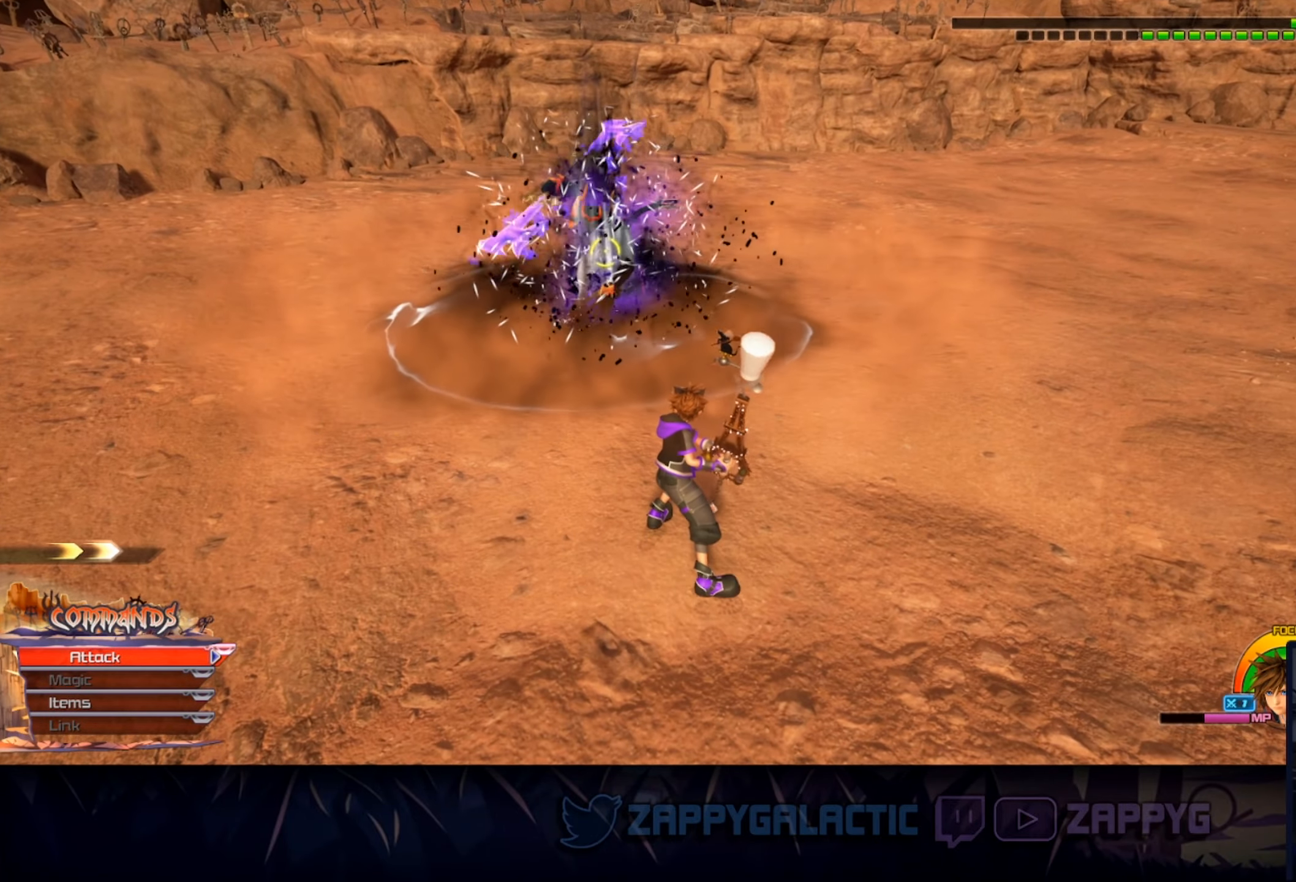
{"buttons": ["CROSS"], "left_stick": "up-left", "right_stick": "center", "events": [[34, "CIRCLE", "down"], [150, "left_stick", "up-left"], [184, "CIRCLE", "up"], [234, "CROSS", "down"], [384, "CROSS", "up"], [450, "CROSS", "down"]]}
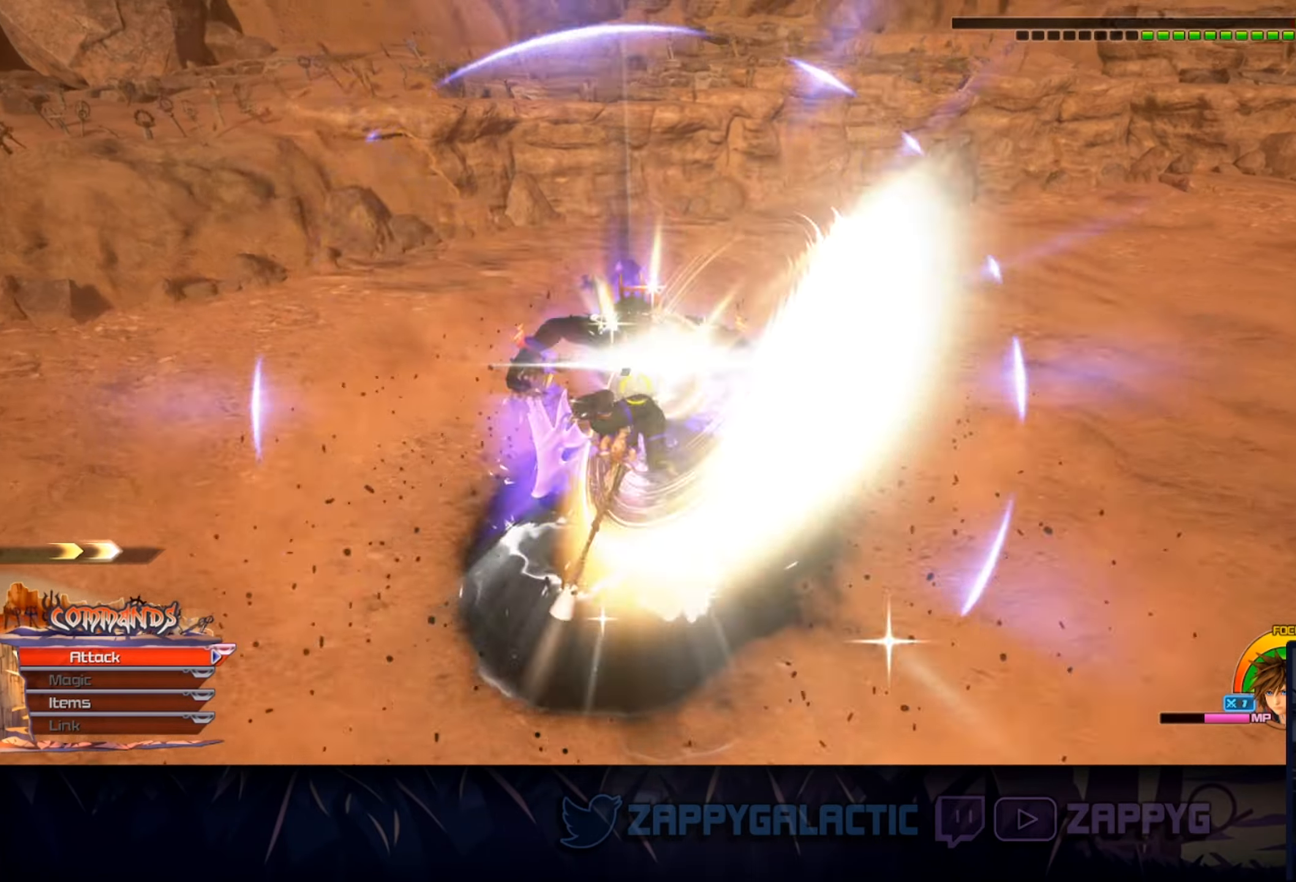
{"buttons": [], "left_stick": "down", "right_stick": "center", "events": [[84, "CROSS", "up"], [167, "CROSS", "down"], [284, "CROSS", "up"], [300, "left_stick", "center"], [400, "left_stick", "down"]]}
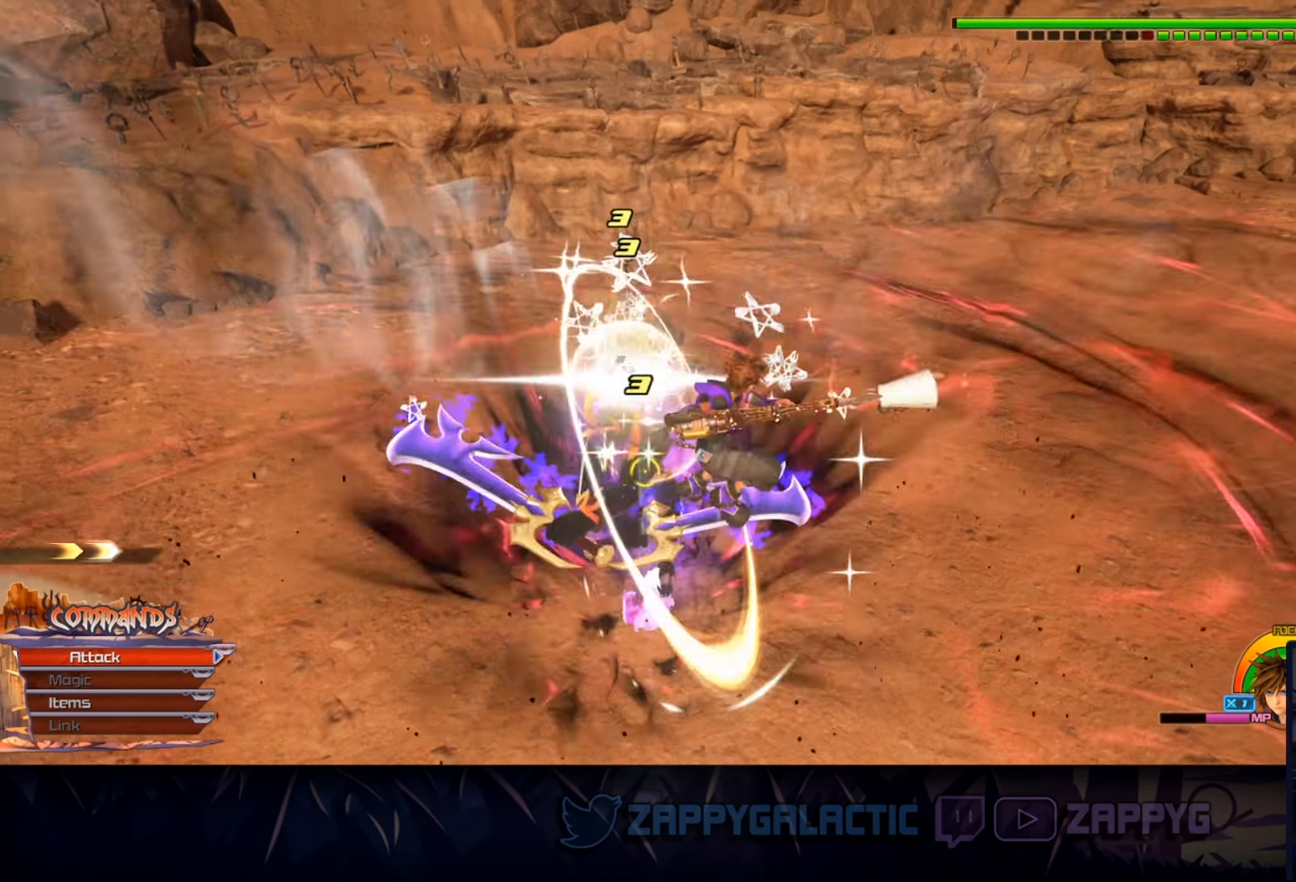
{"buttons": [], "left_stick": "down", "right_stick": "center", "events": [[234, "CIRCLE", "down"], [417, "CIRCLE", "up"]]}
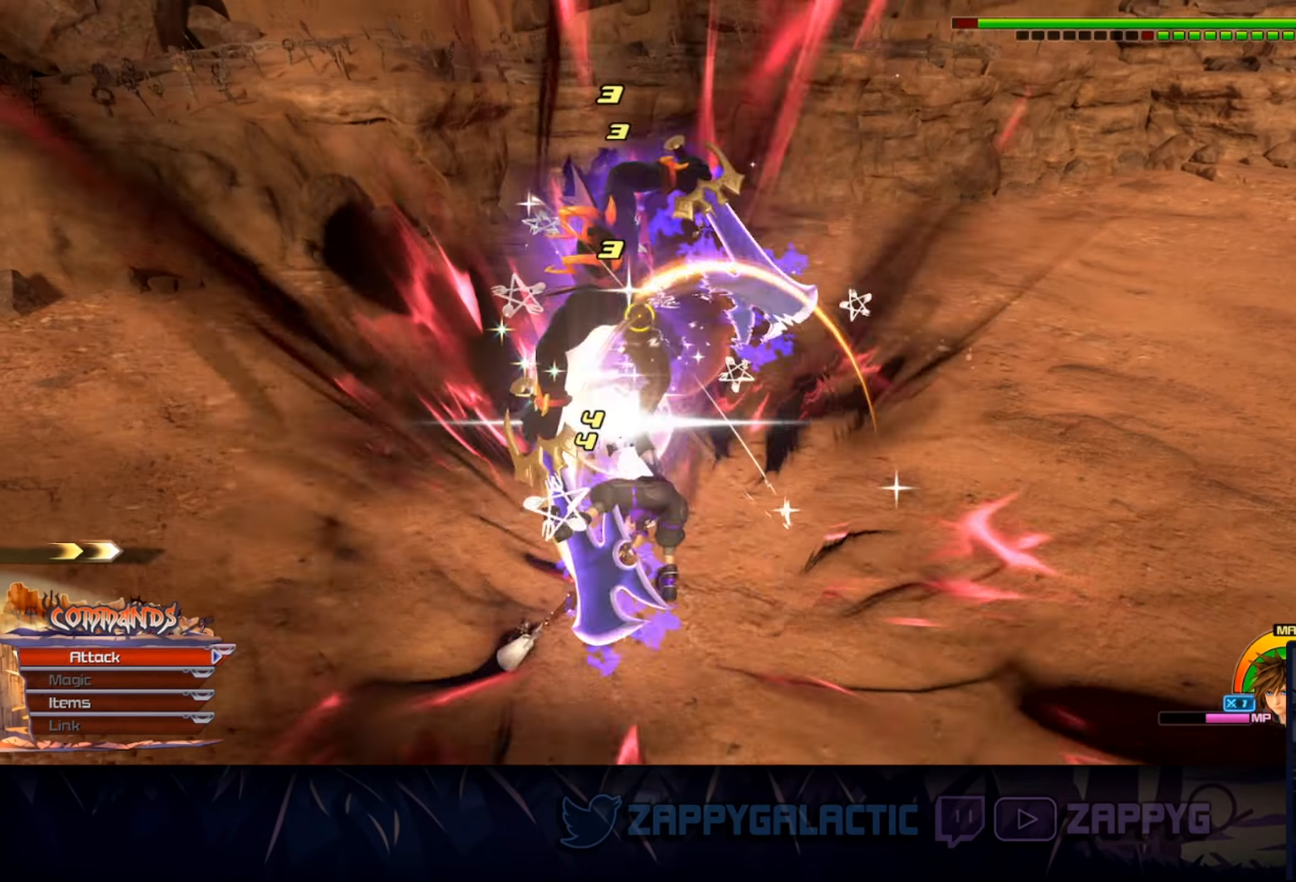
{"buttons": [], "left_stick": "down", "right_stick": "center", "events": [[17, "SQUARE", "down"], [134, "SQUARE", "up"], [200, "SQUARE", "down"], [300, "SQUARE", "up"], [350, "SQUARE", "down"], [484, "SQUARE", "up"]]}
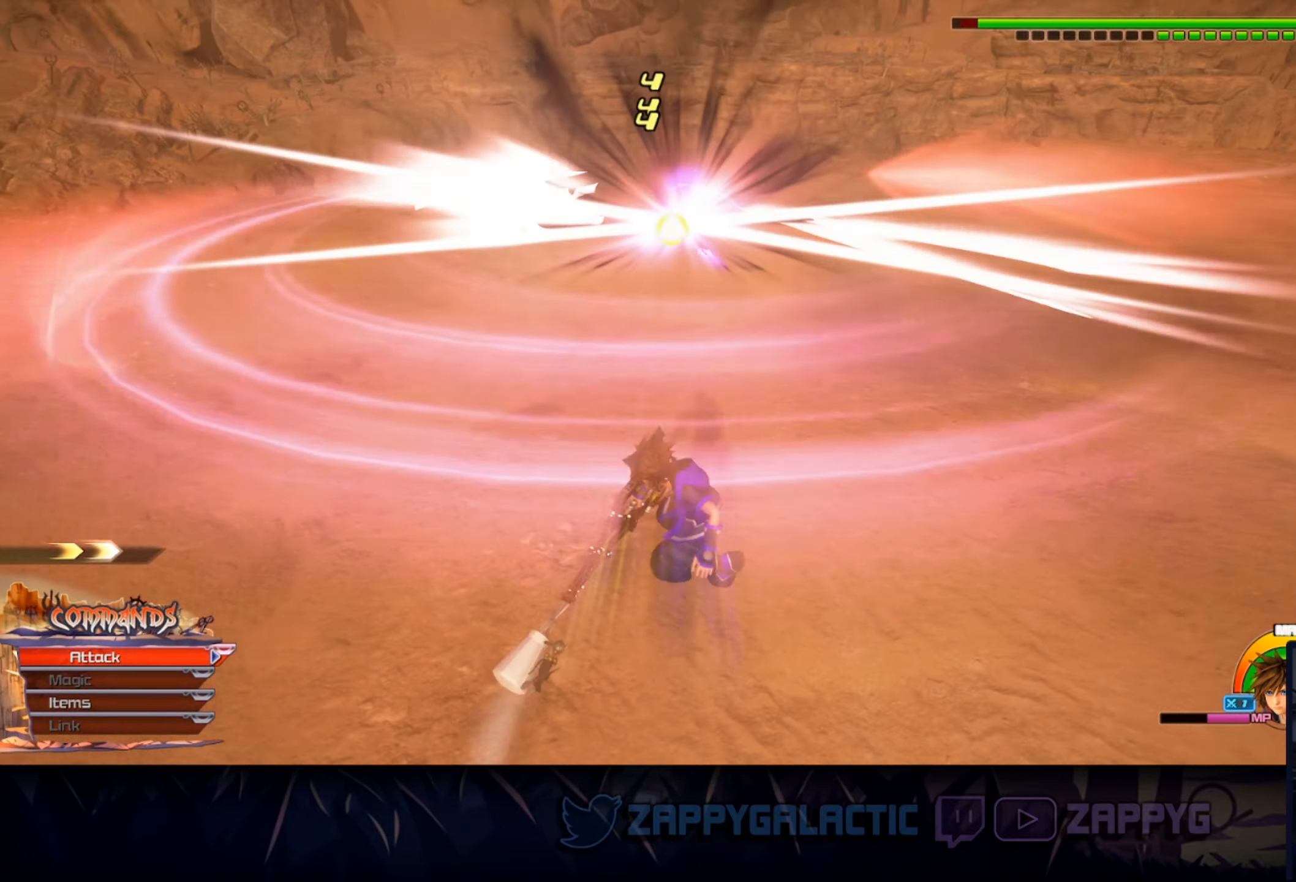
{"buttons": ["R1"], "left_stick": "center", "right_stick": "center", "events": [[134, "left_stick", "center"], [150, "R1", "down"], [167, "right_stick", "up"], [284, "right_stick", "center"]]}
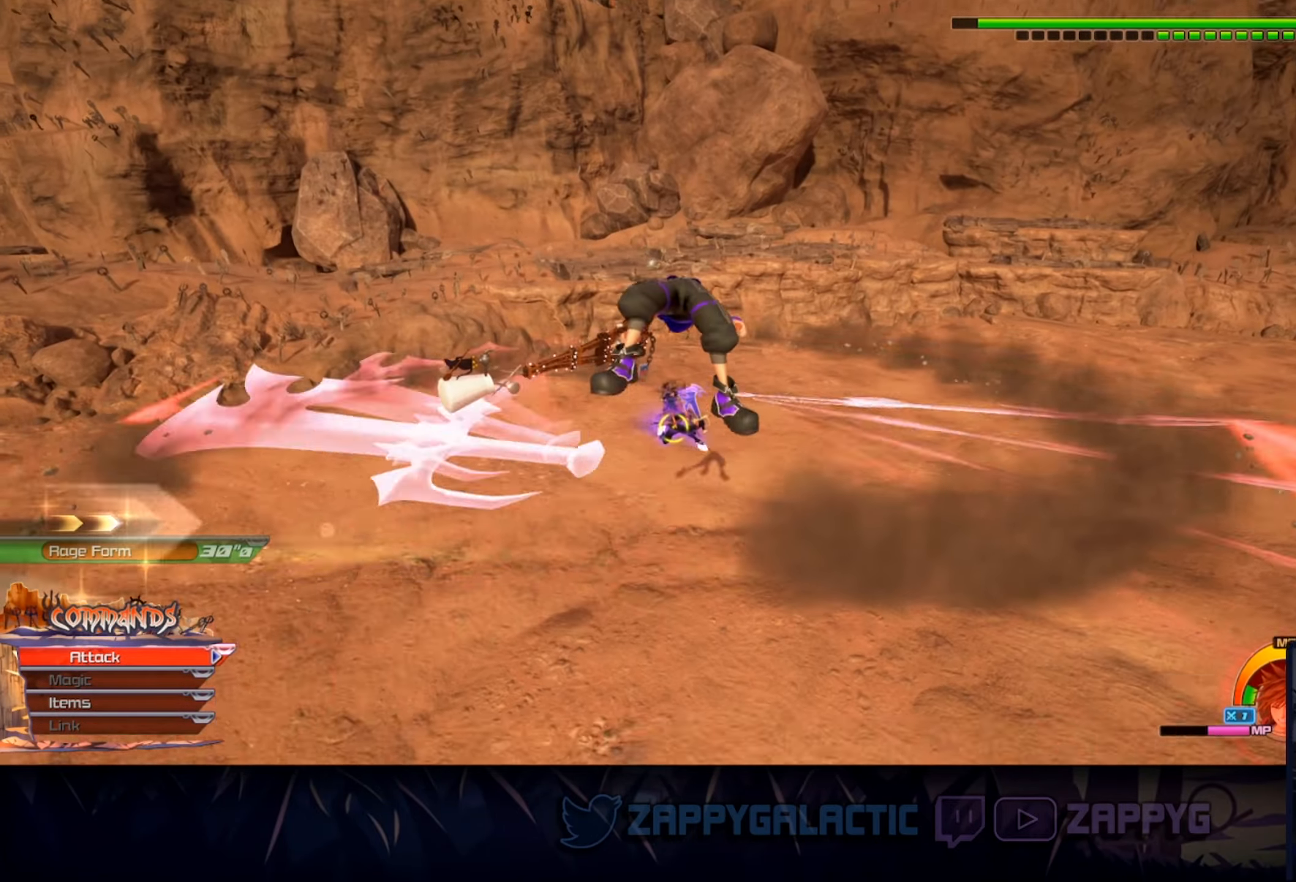
{"buttons": [], "left_stick": "down", "right_stick": "center", "events": [[117, "right_stick", "down"], [134, "R1", "up"], [184, "right_stick", "center"], [267, "left_stick", "down"], [284, "CIRCLE", "down"], [450, "CIRCLE", "up"]]}
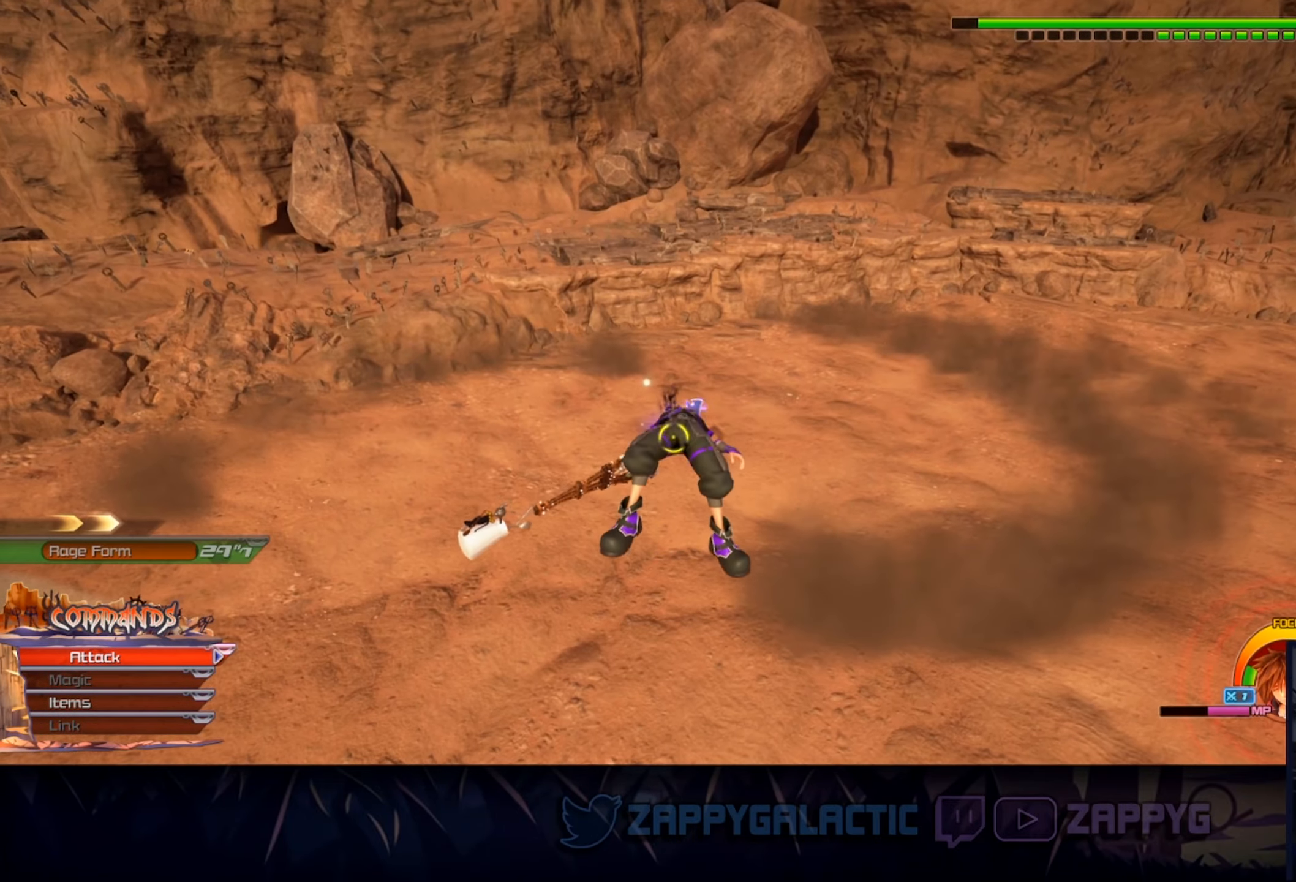
{"buttons": [], "left_stick": "down", "right_stick": "center", "events": [[166, "TRIANGLE", "down"], [183, "CIRCLE", "down"], [183, "CROSS", "down"], [283, "CROSS", "up"], [316, "TRIANGLE", "up"], [366, "CIRCLE", "up"]]}
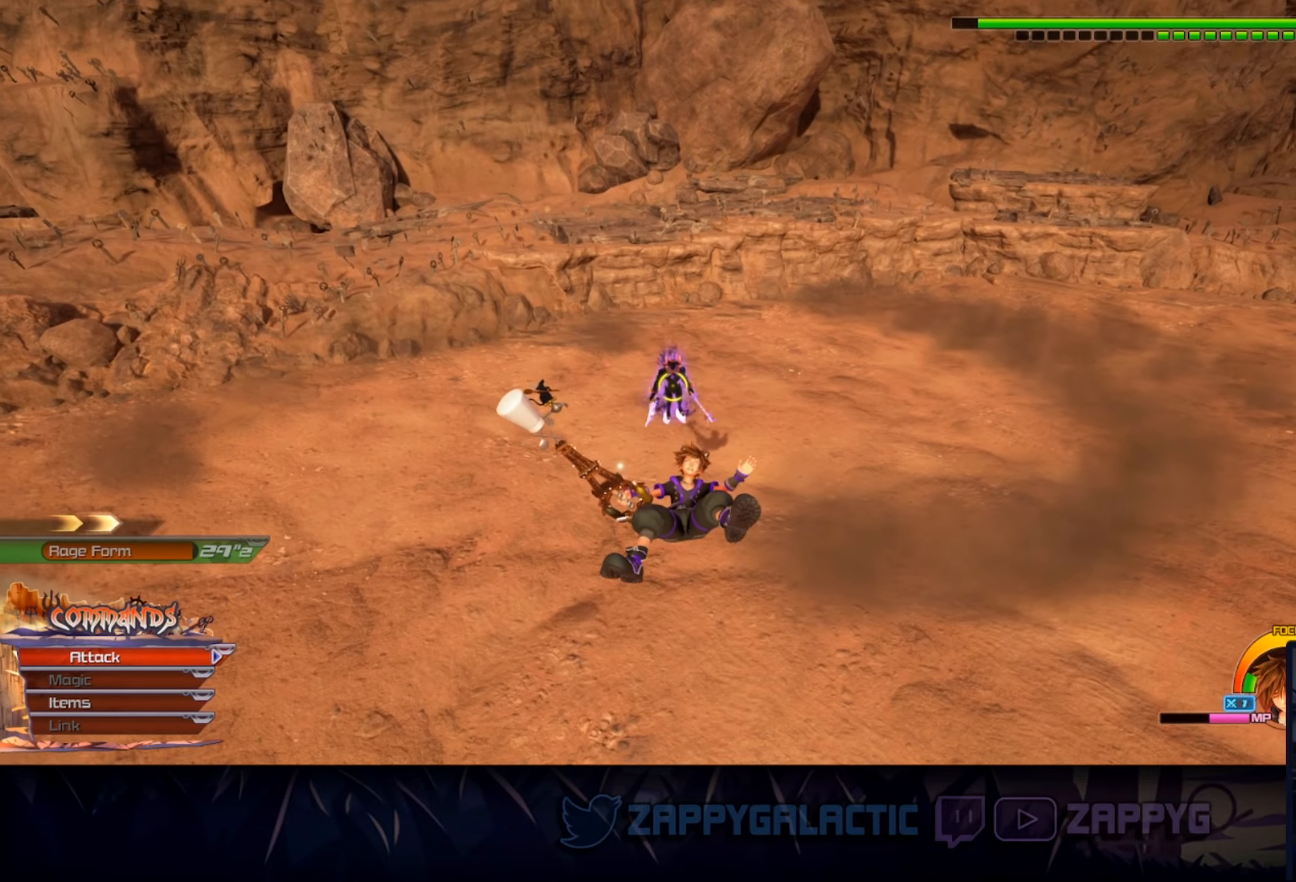
{"buttons": [], "left_stick": "center", "right_stick": "center", "events": [[100, "right_stick", "right"], [250, "right_stick", "center"], [283, "left_stick", "center"]]}
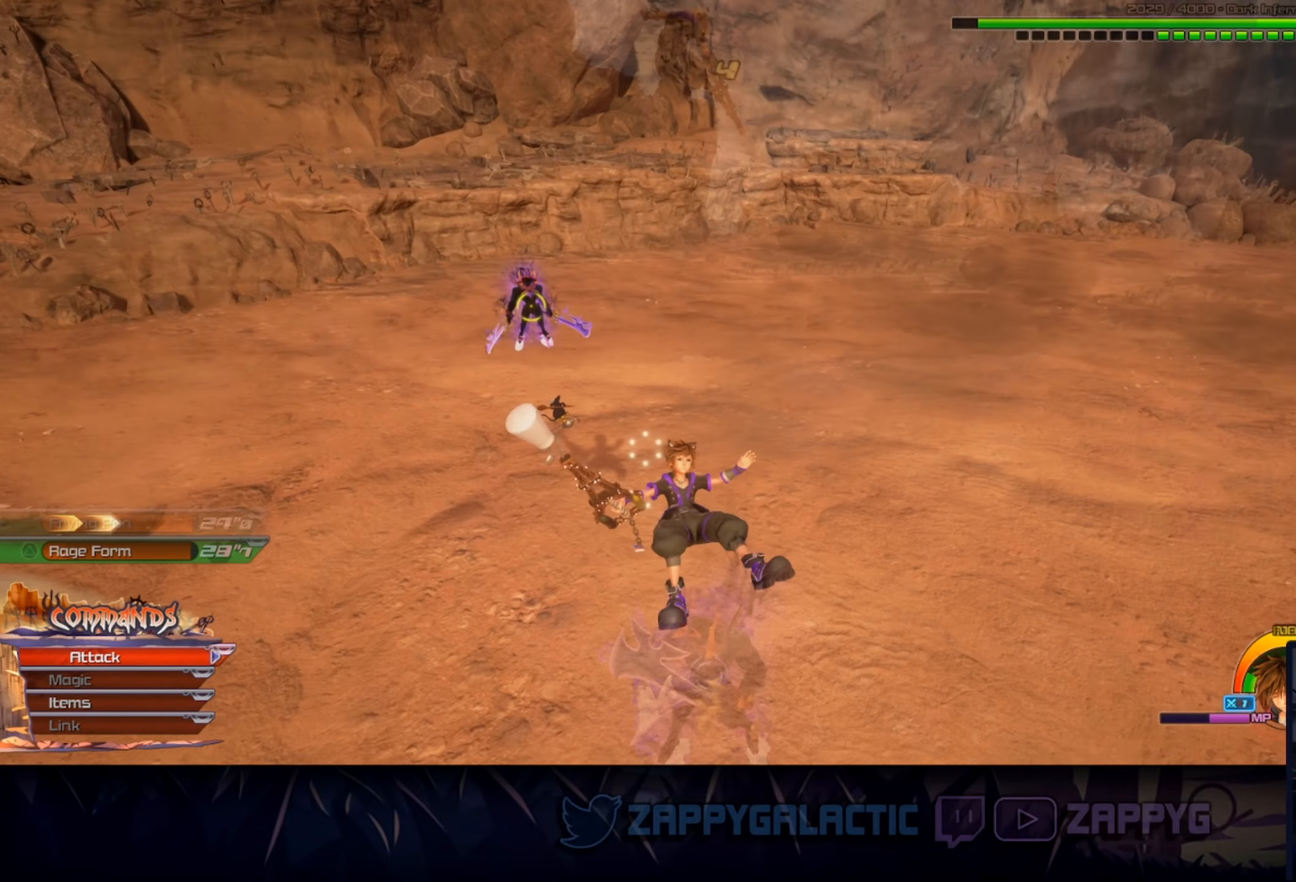
{"buttons": ["TRIANGLE"], "left_stick": "center", "right_stick": "center", "events": [[33, "right_stick", "up-left"], [133, "right_stick", "center"], [466, "TRIANGLE", "down"]]}